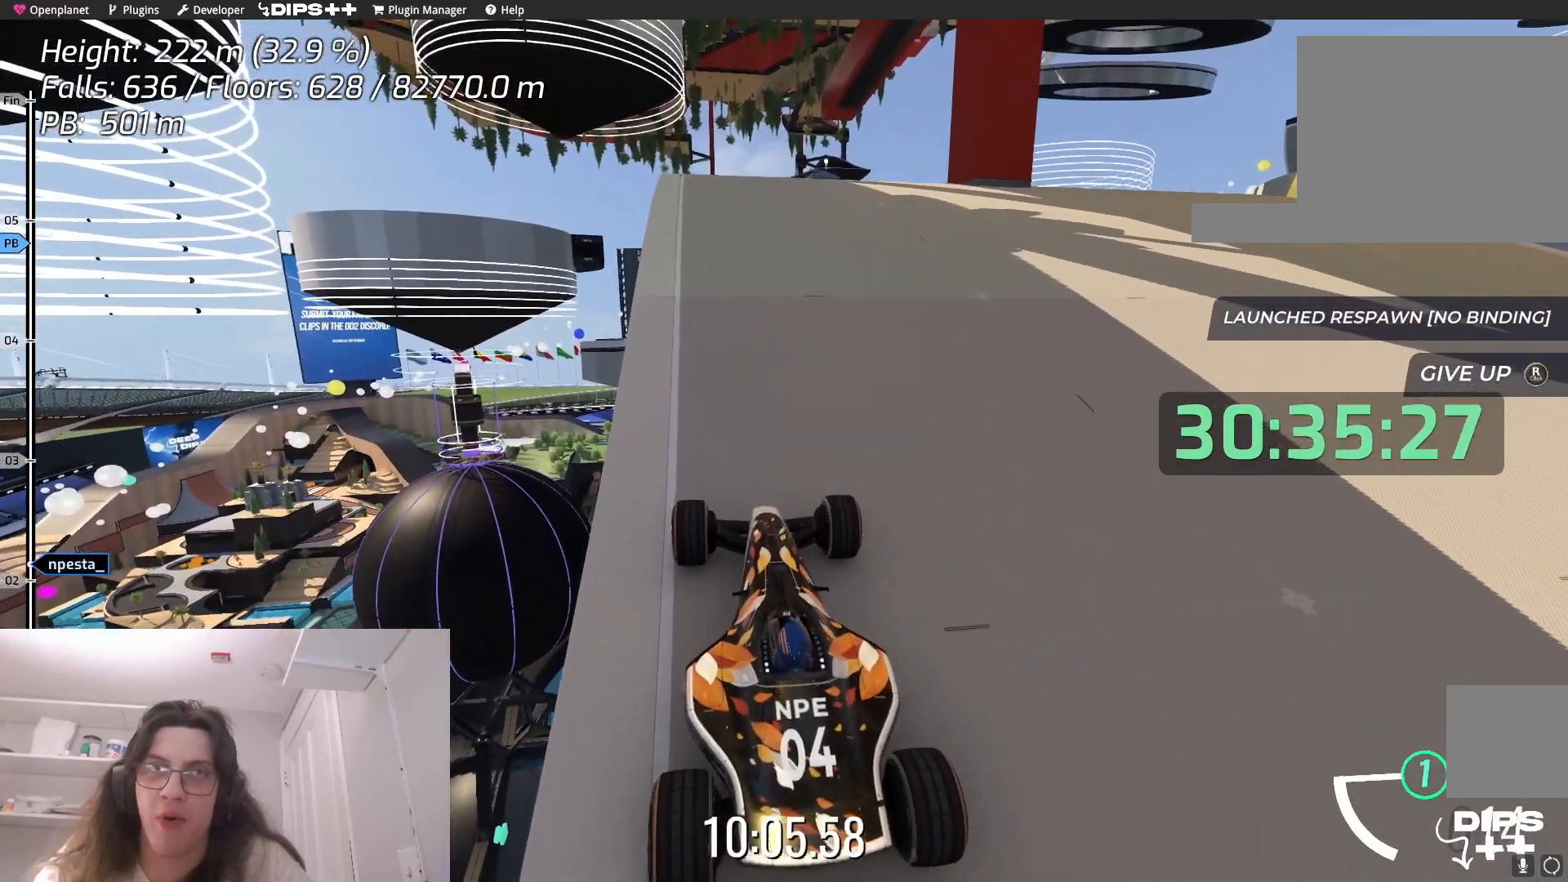
Gameplay with keyboard; each line is a JSON object with the keys held at the frame after it. "events" lists presses ("down") and releases ("up") of "down", "left", "right" and "up" between this image and that frame as [ms after this image, input, new state], when the widget could be followed in between. No other keys are recorded. Mouse input is not recorded.
{"keys": [], "events": []}
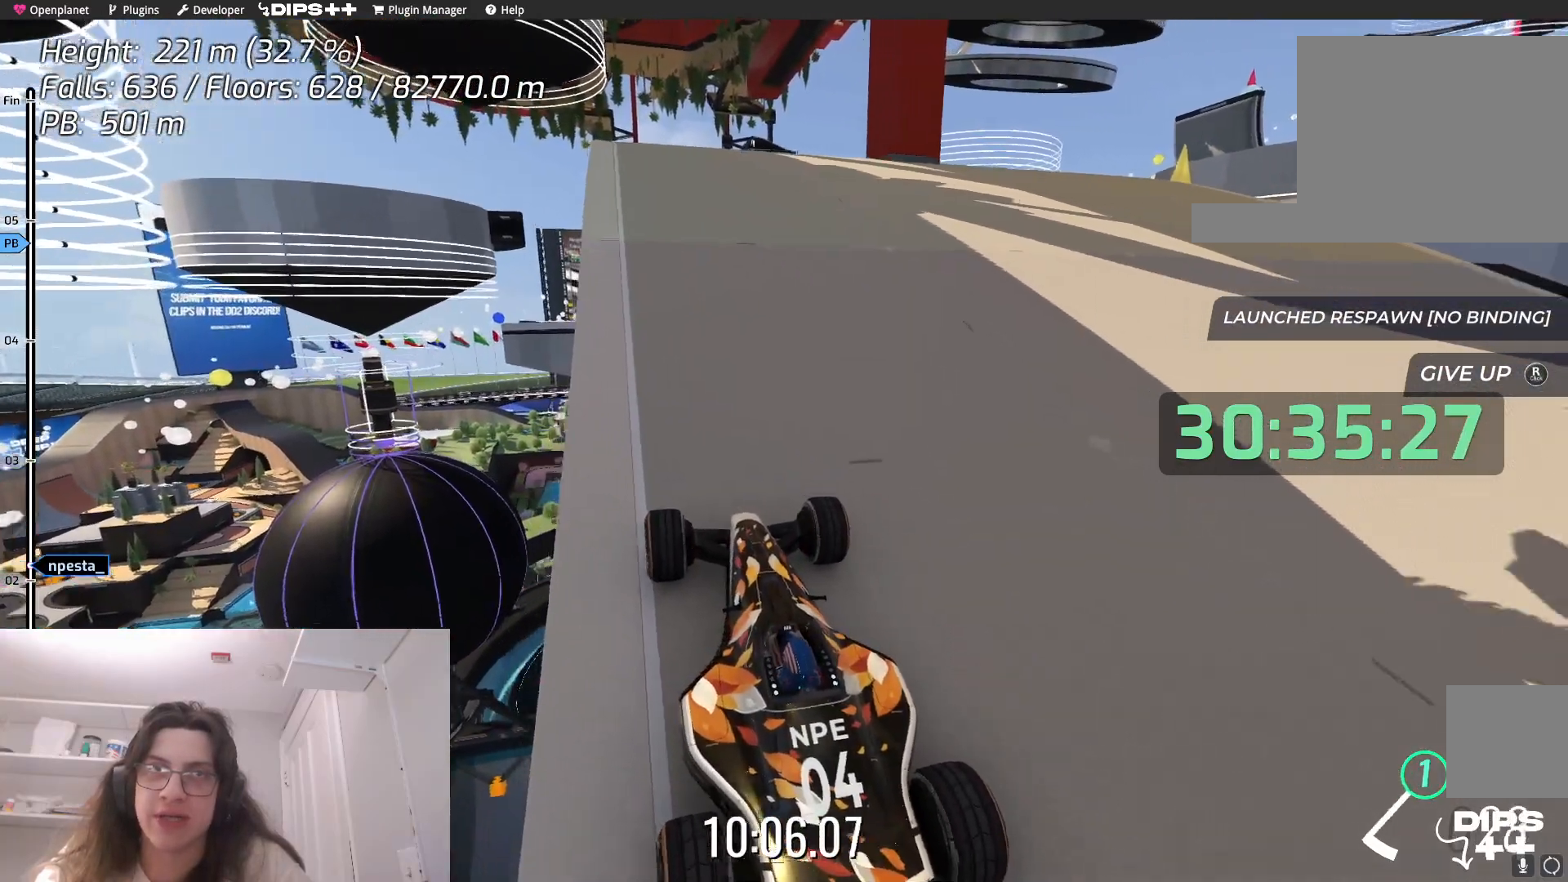
{"keys": ["down", "up"], "events": [[384, "down", "down"], [384, "up", "down"]]}
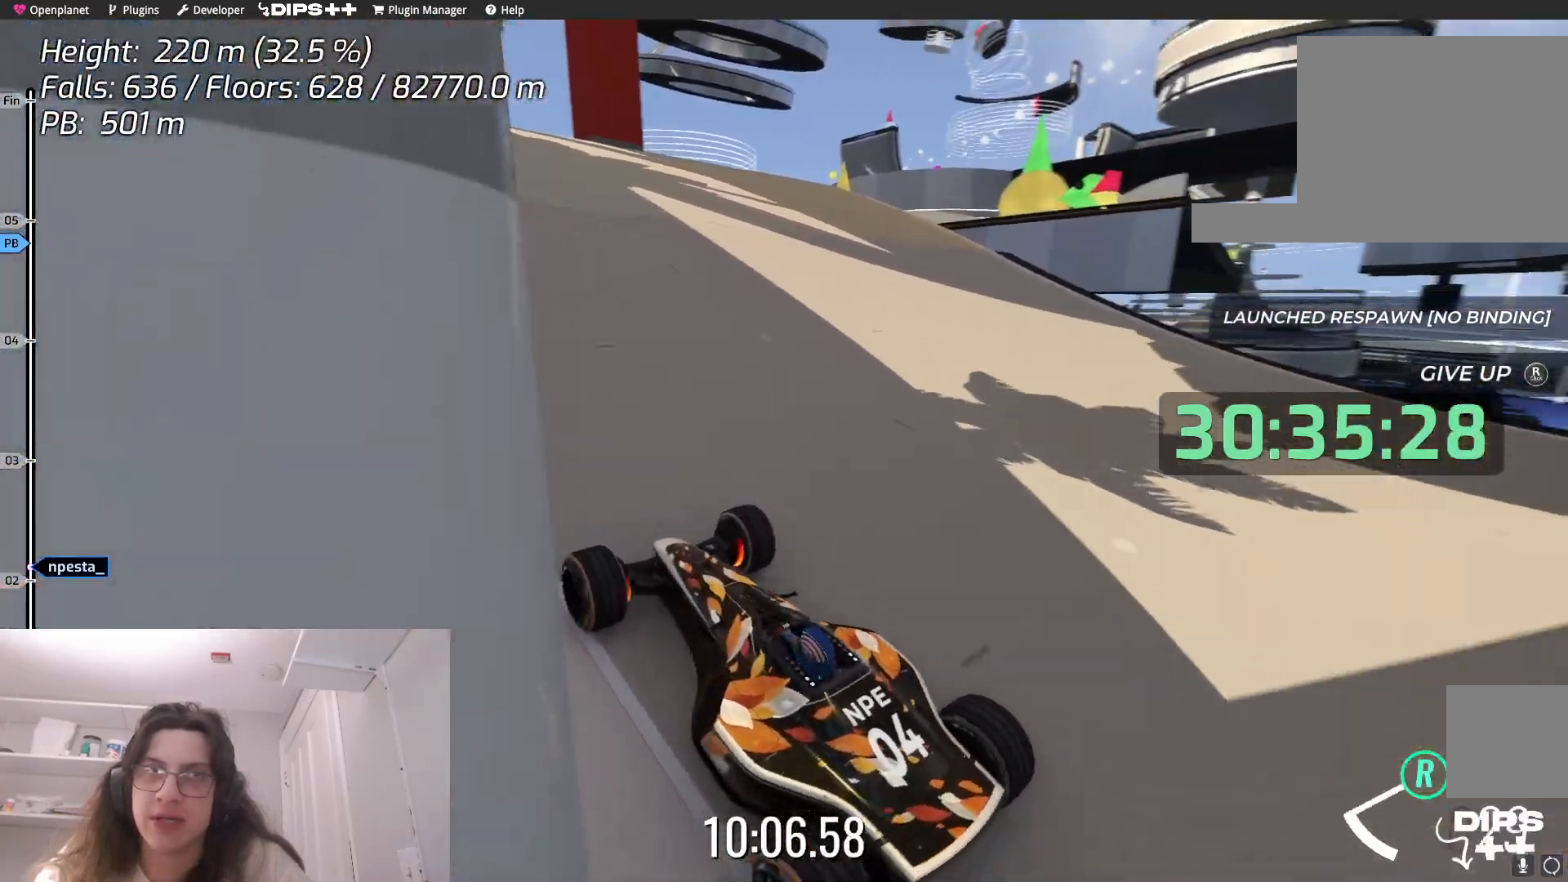
{"keys": [], "events": [[34, "down", "up"], [34, "up", "up"]]}
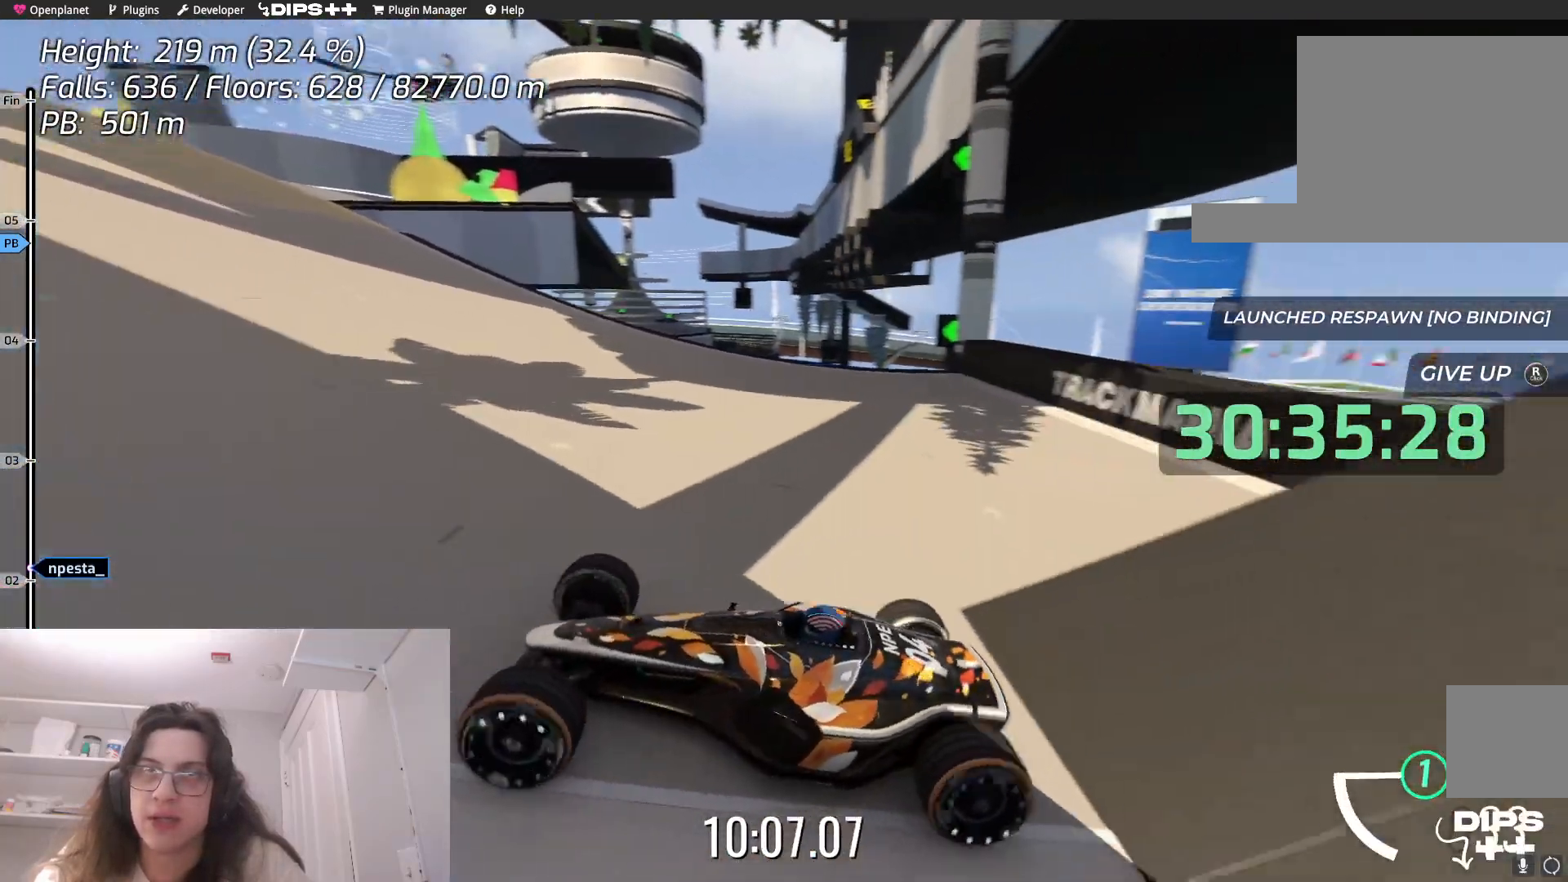
{"keys": ["down"], "events": [[250, "down", "down"]]}
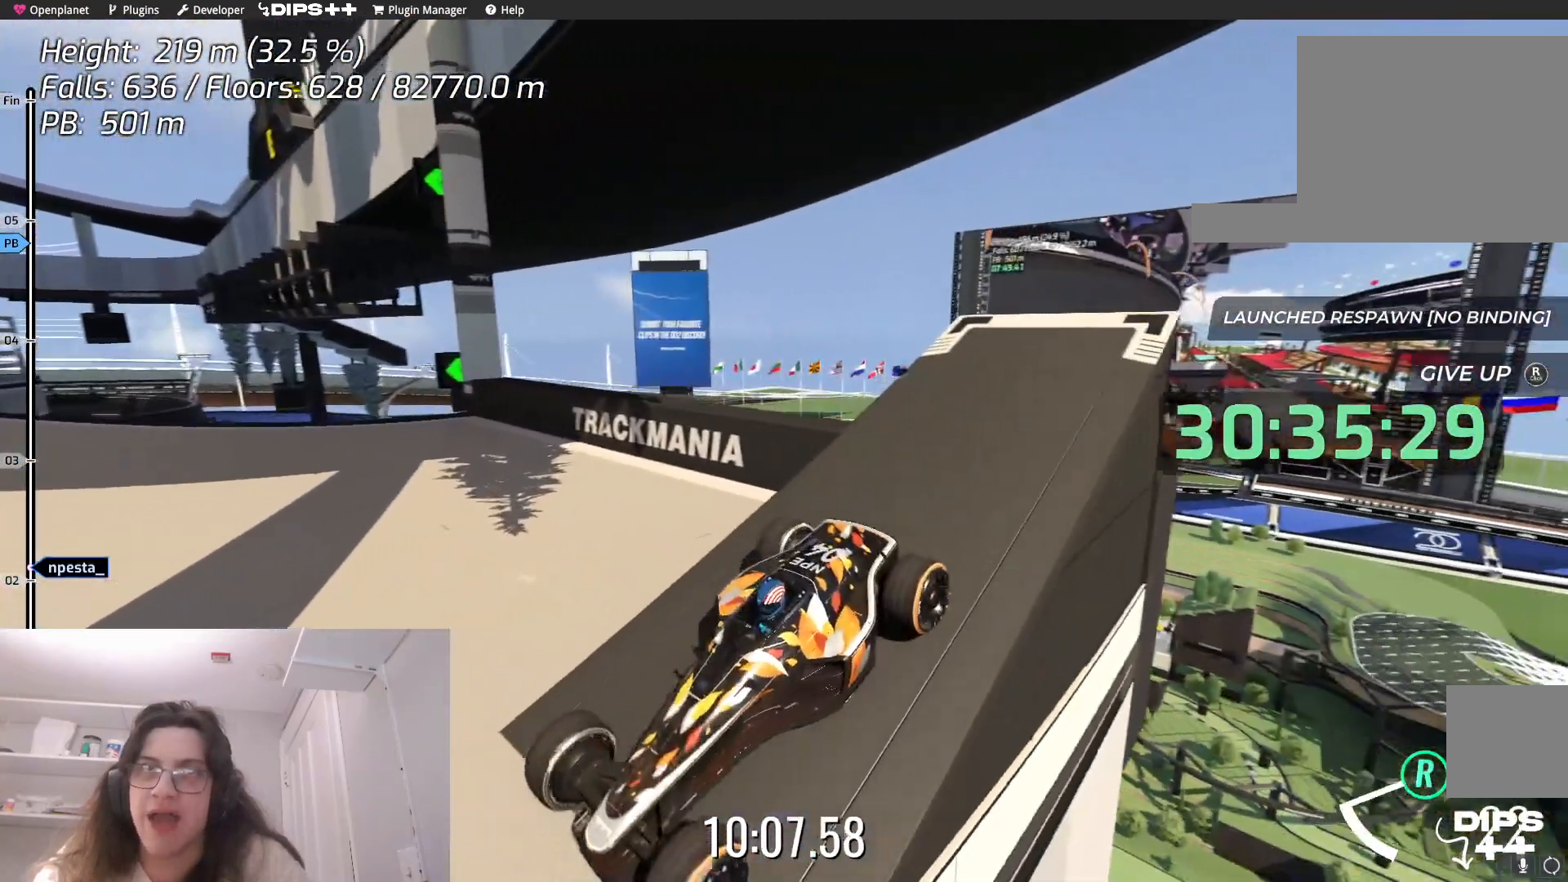
{"keys": ["down"], "events": []}
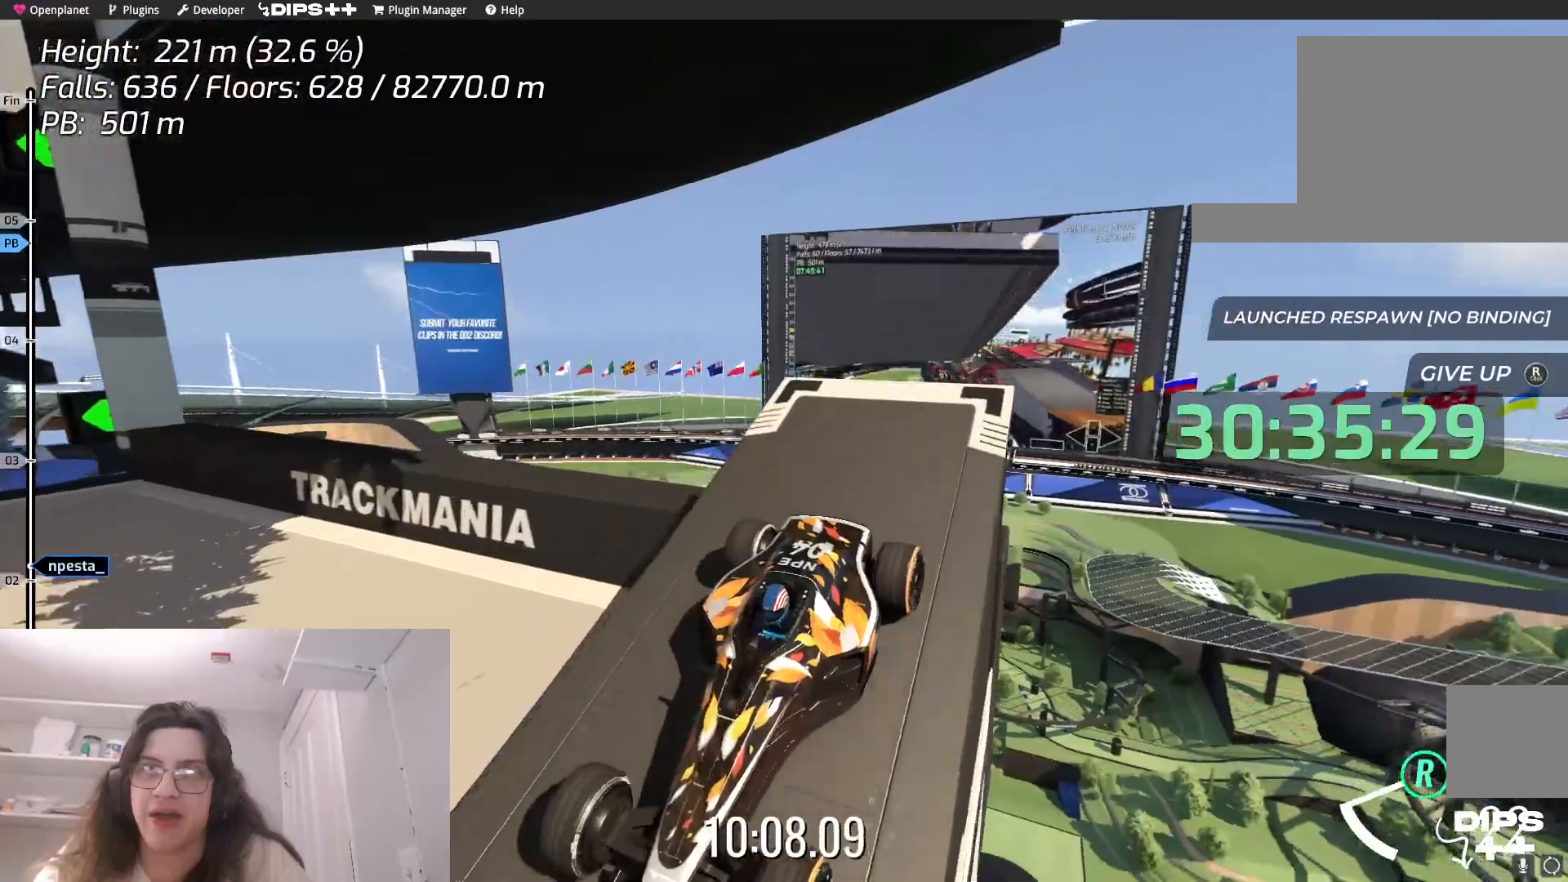
{"keys": [], "events": [[467, "down", "up"]]}
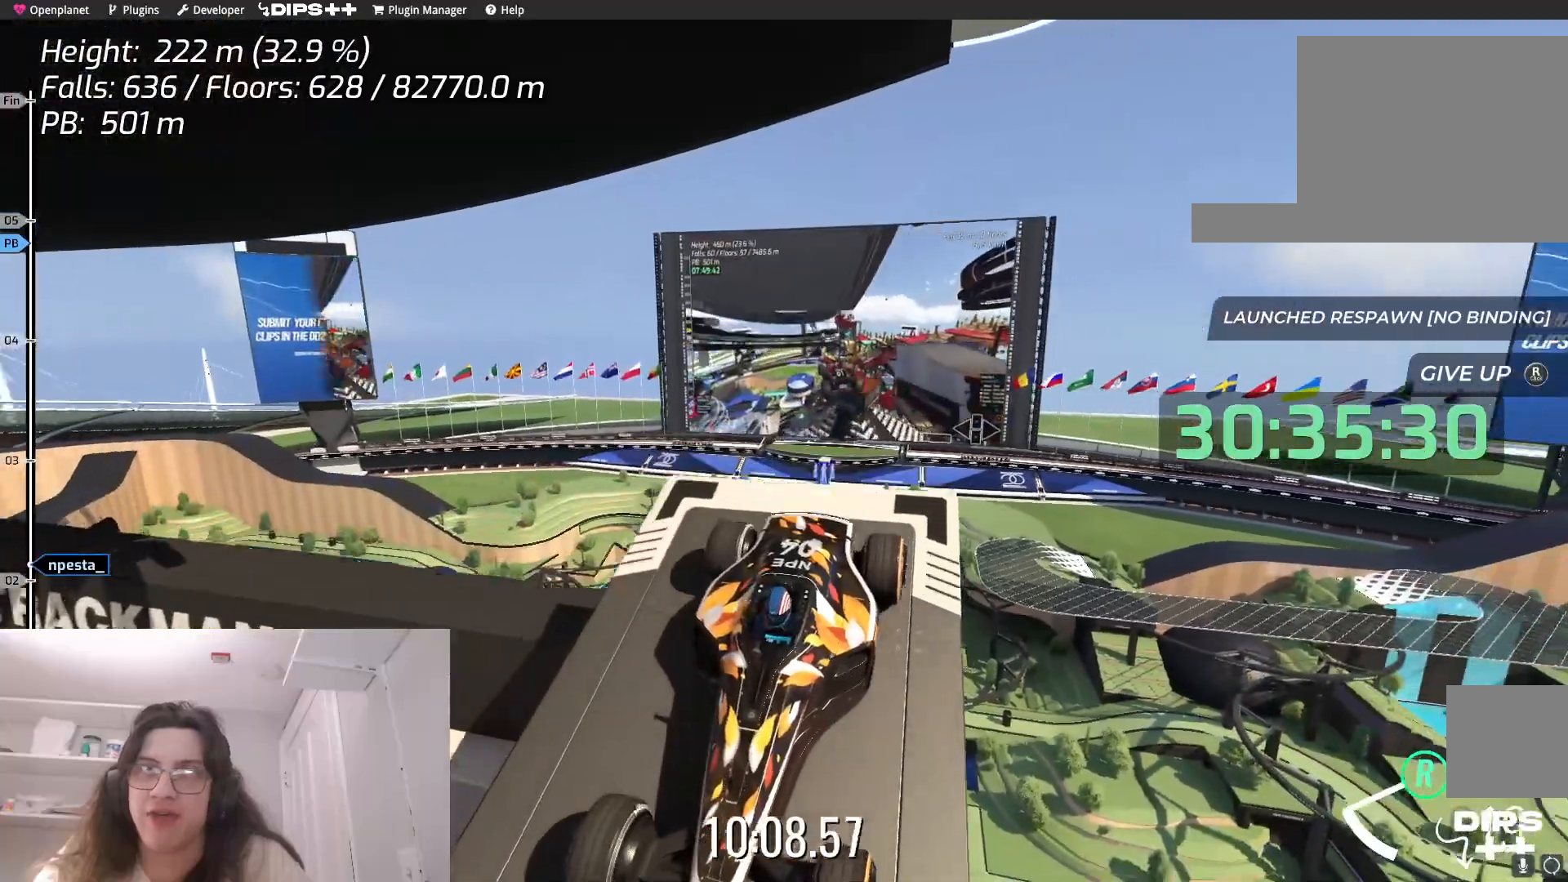
{"keys": ["up"], "events": [[250, "up", "down"]]}
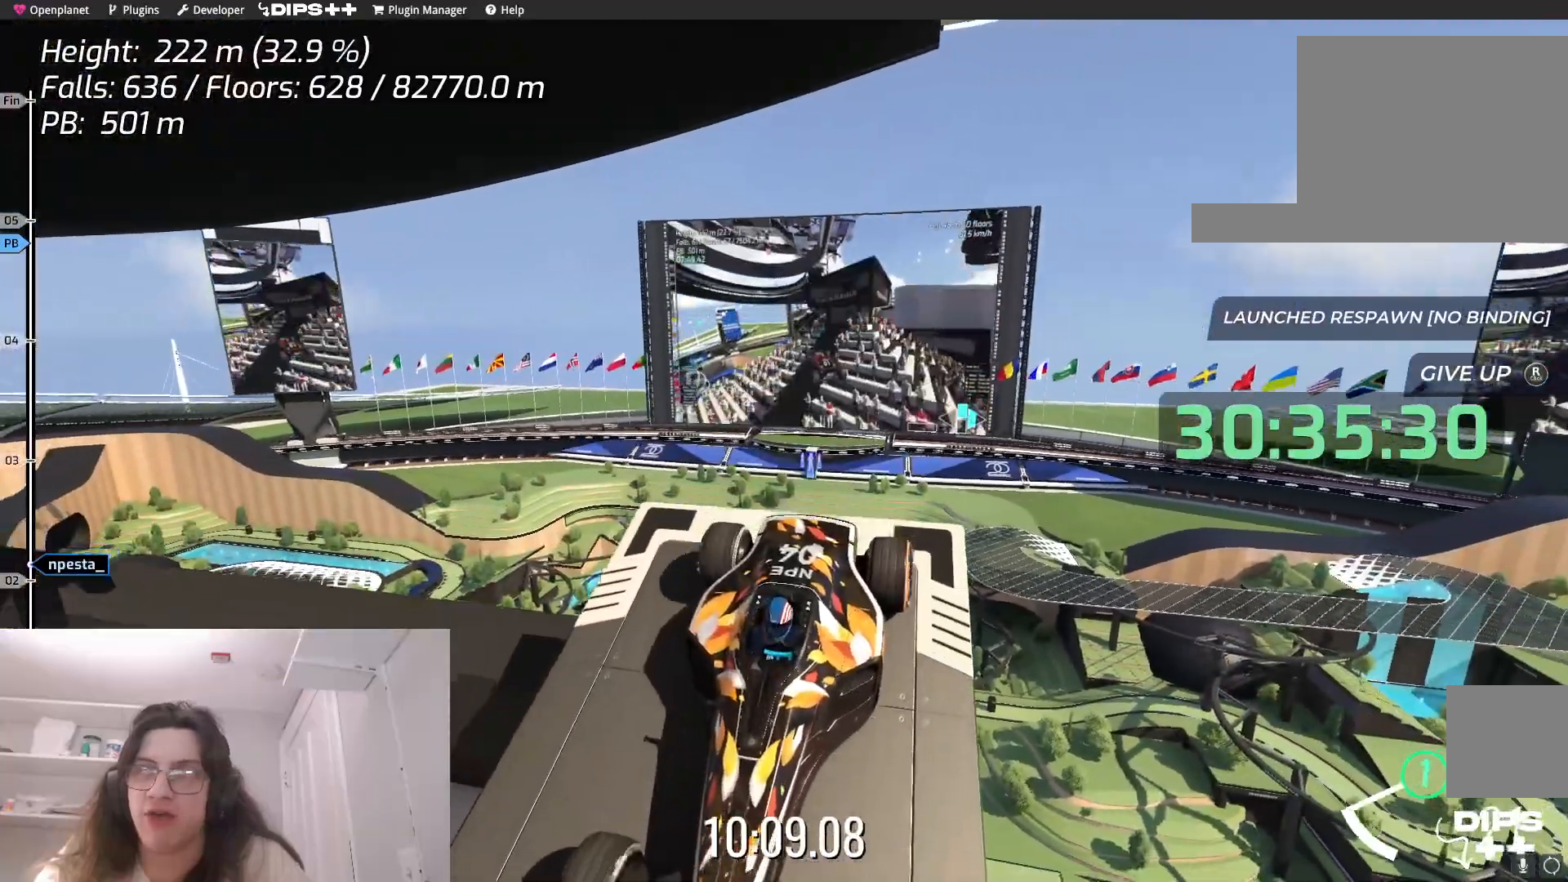
{"keys": ["up"], "events": []}
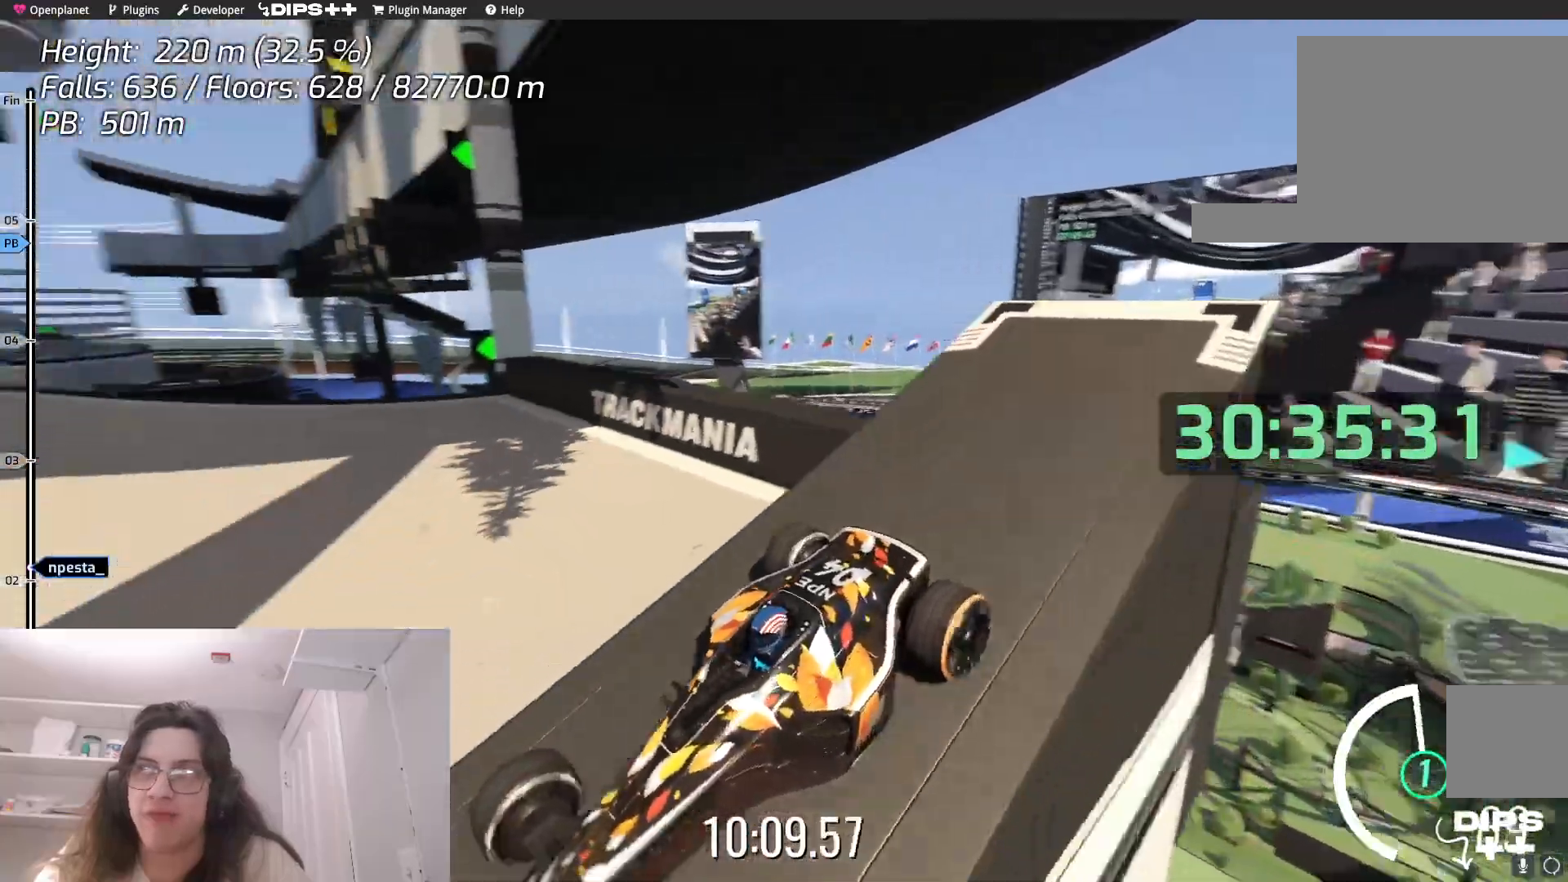
{"keys": ["up"], "events": []}
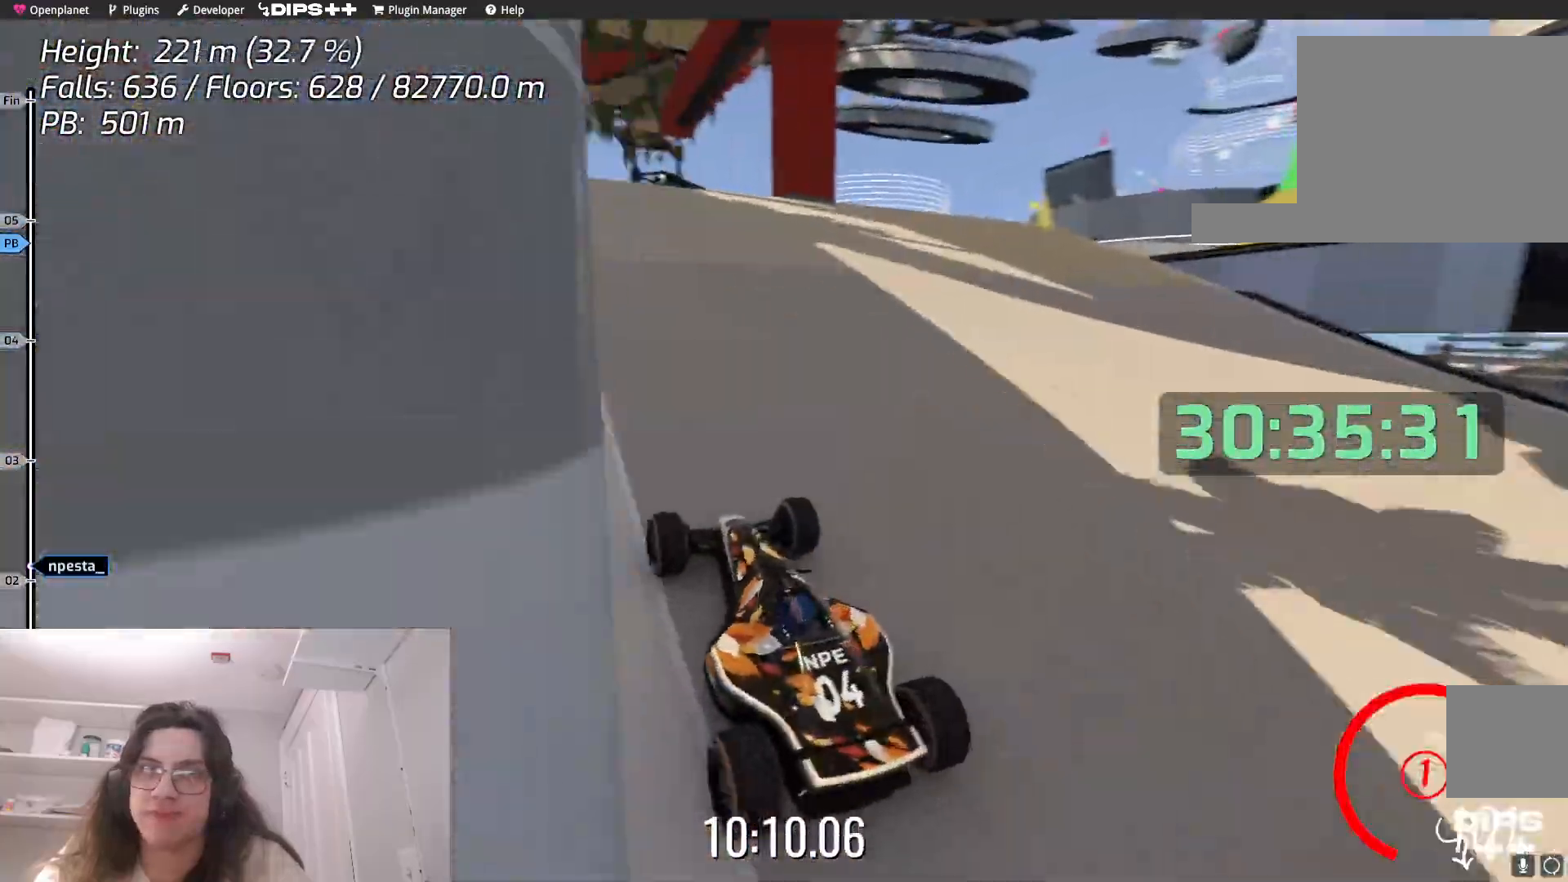
{"keys": ["up"], "events": []}
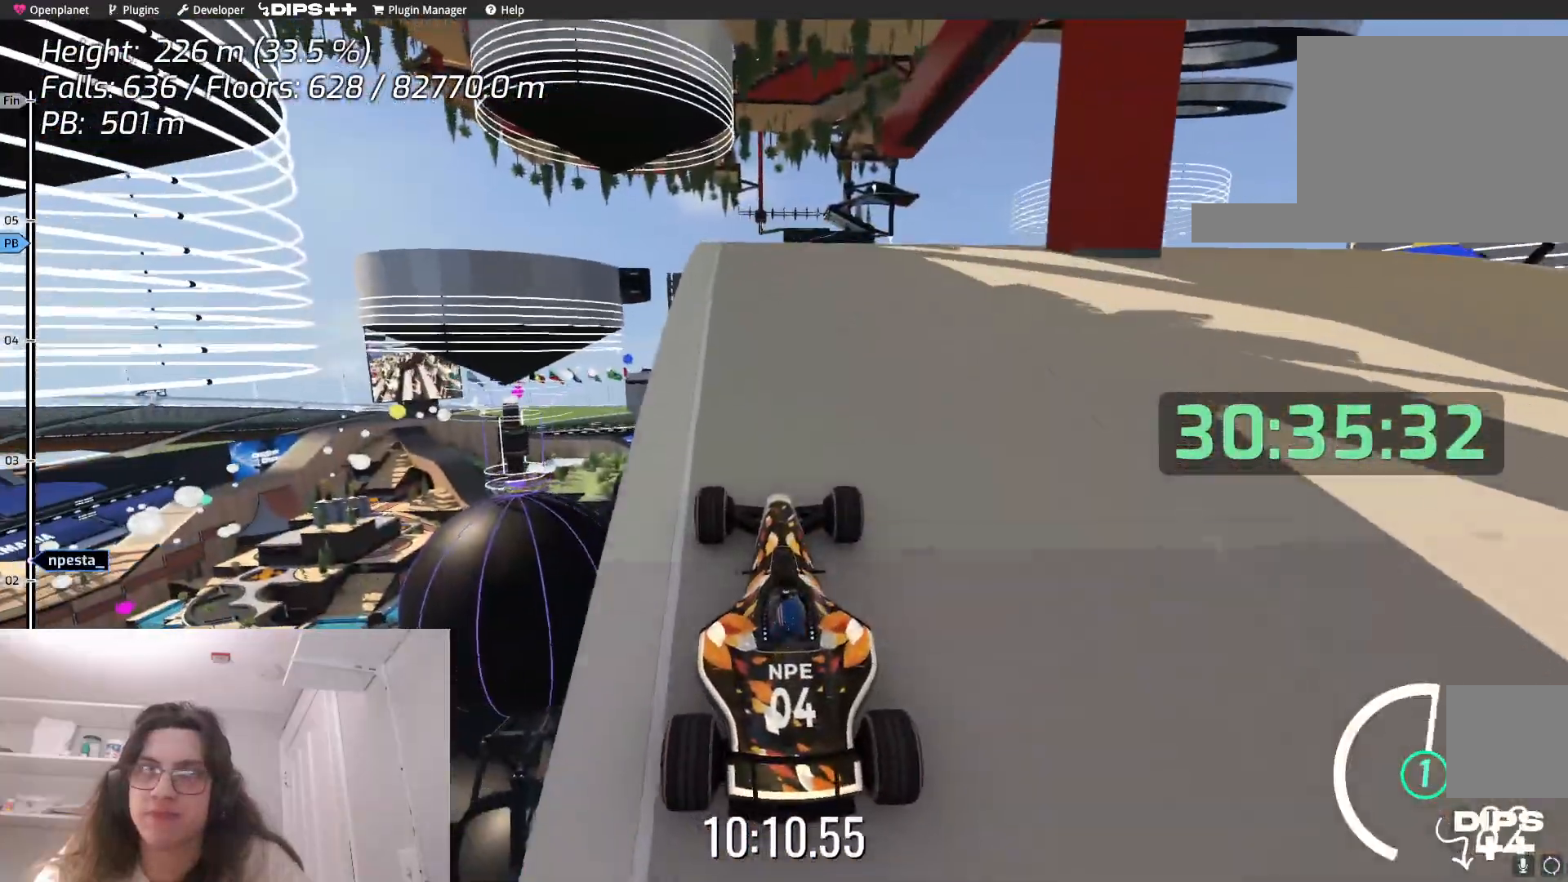
{"keys": ["up"], "events": []}
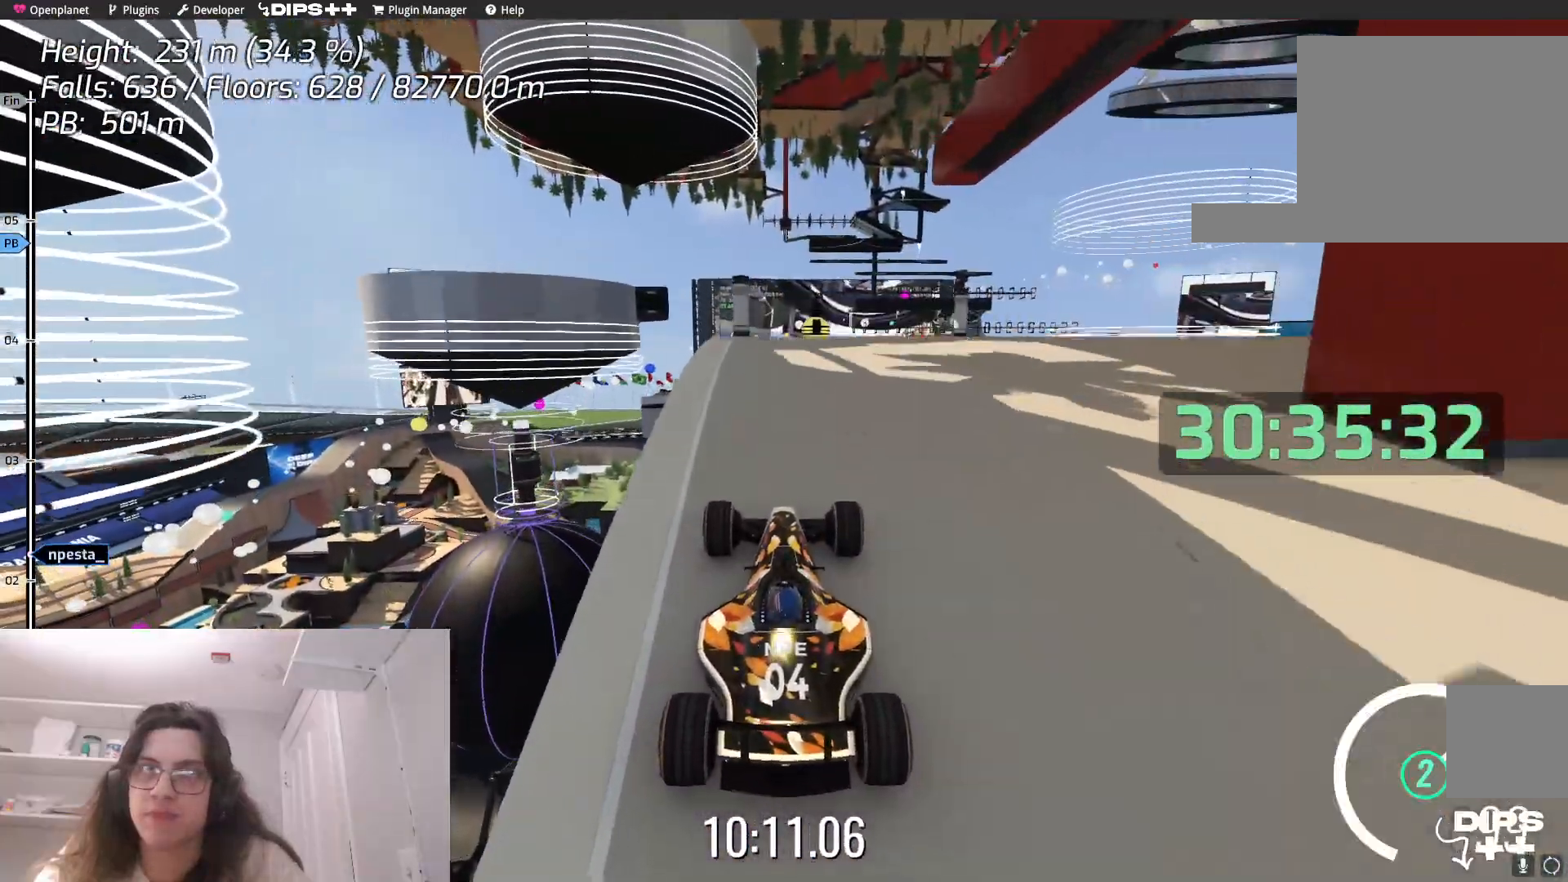
{"keys": ["up"], "events": []}
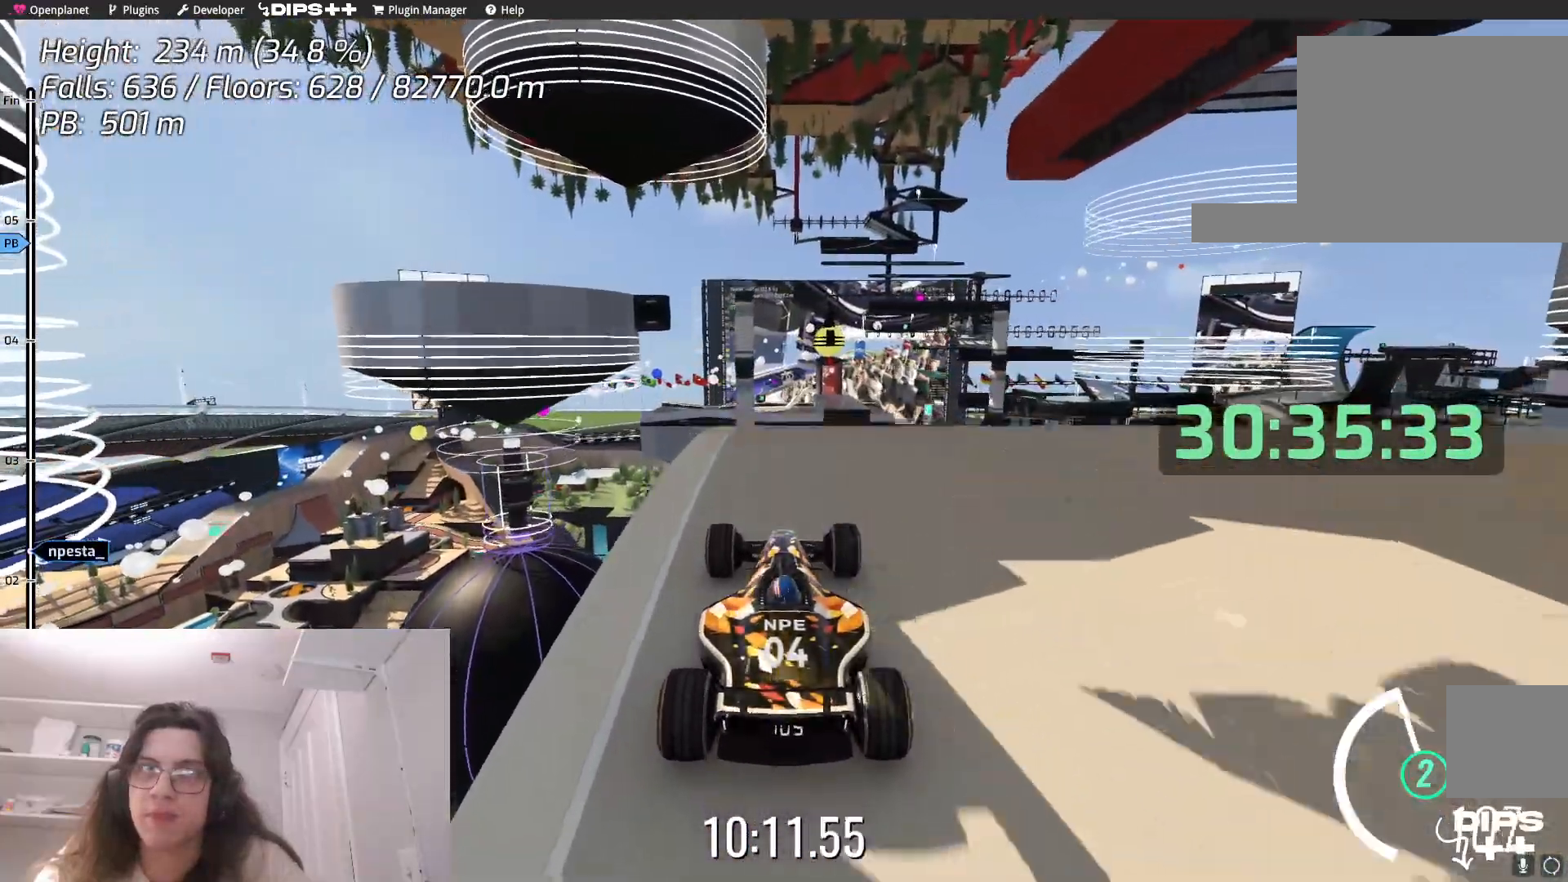
{"keys": ["up"], "events": []}
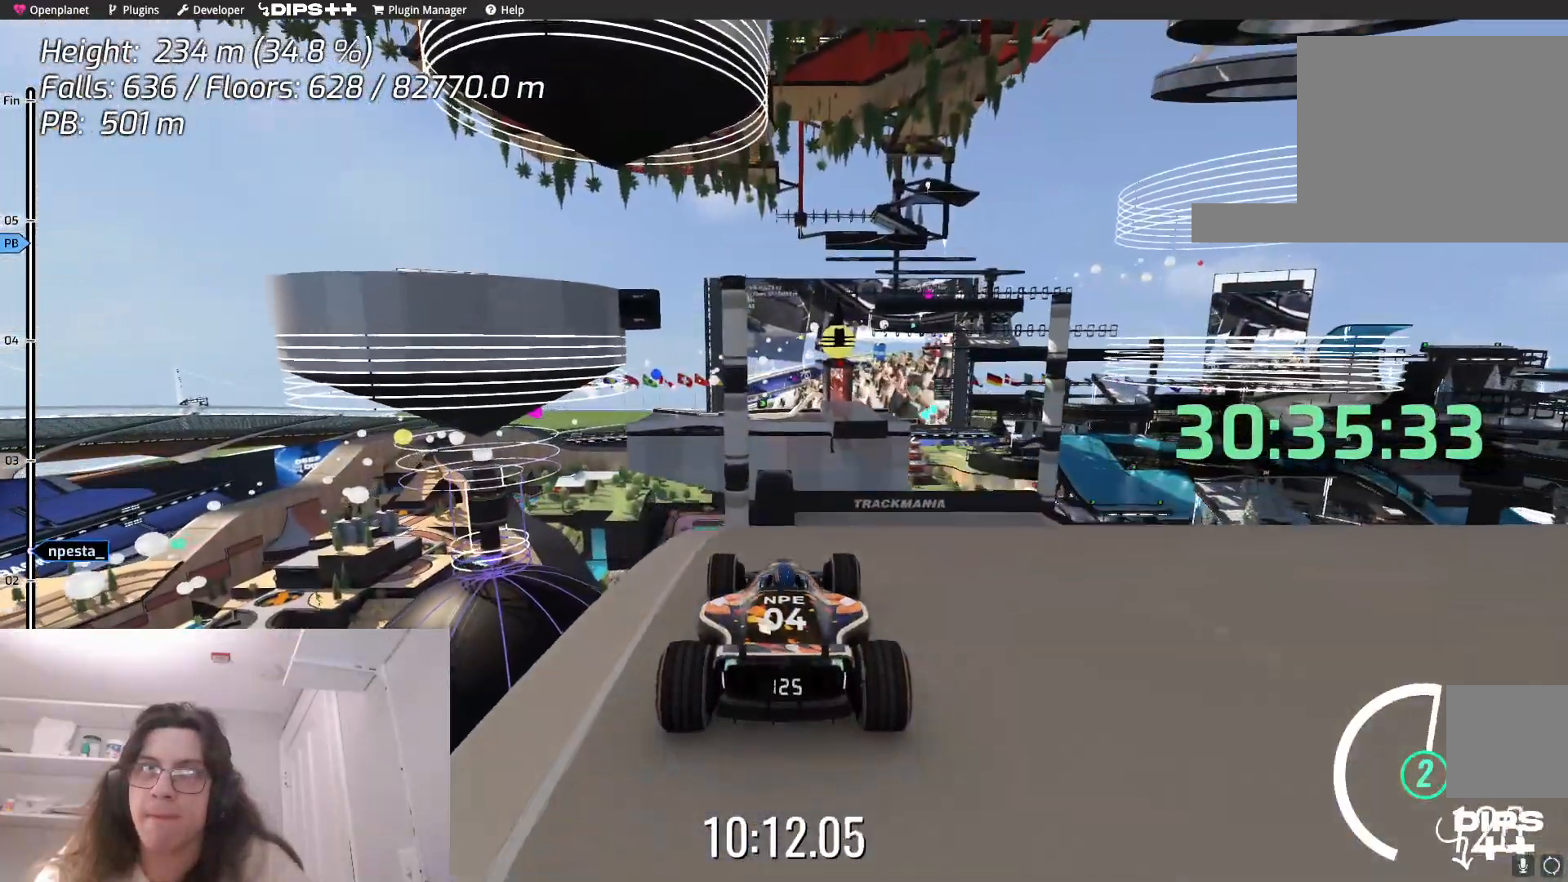
{"keys": ["left", "up"], "events": [[434, "left", "down"]]}
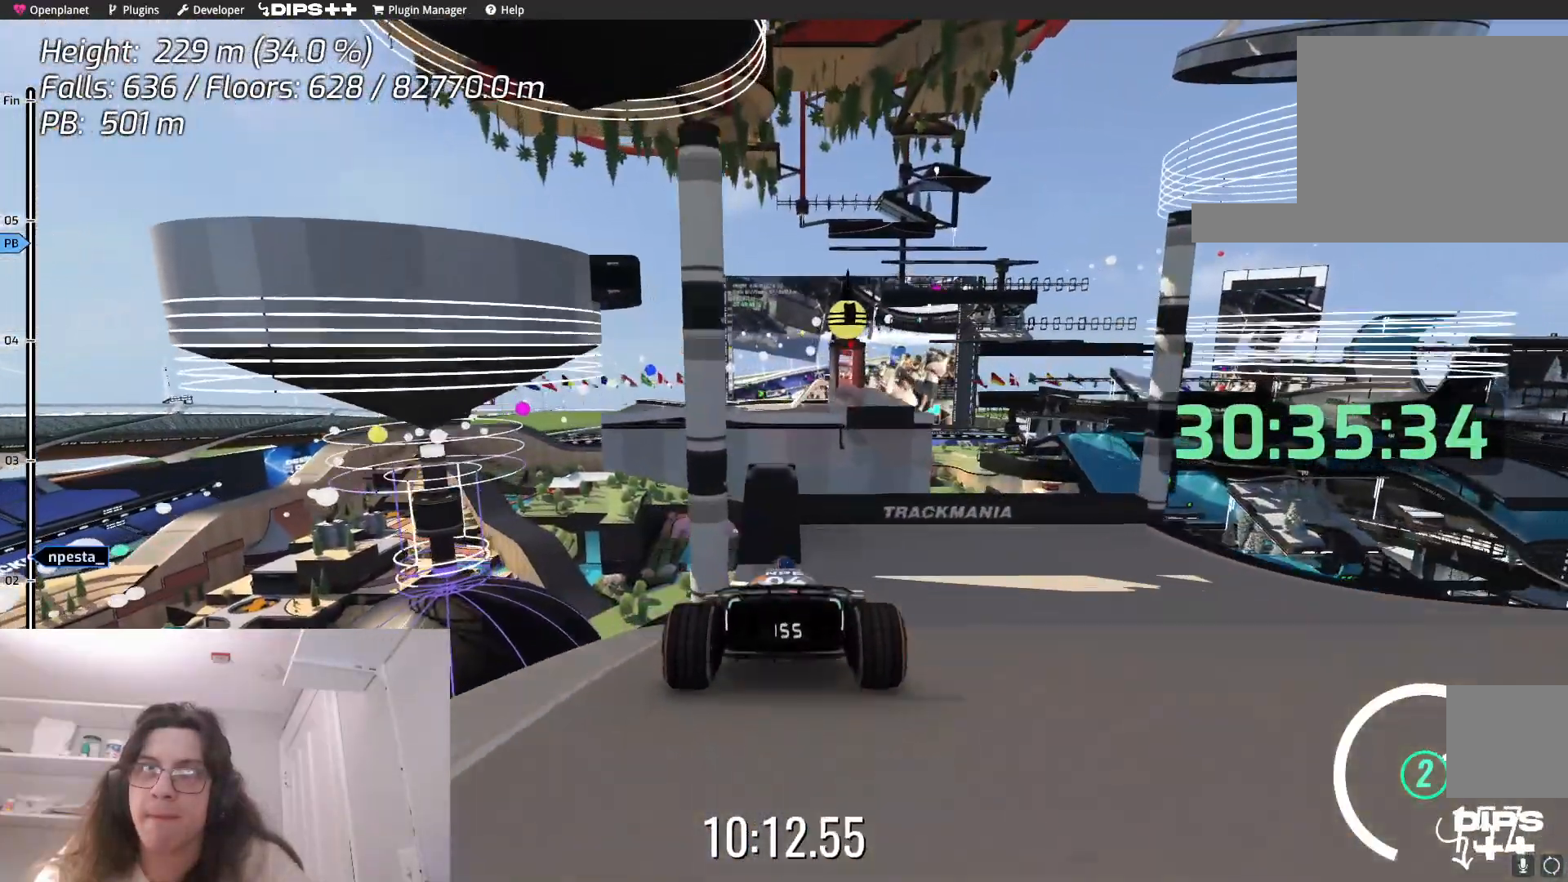
{"keys": ["up"], "events": [[17, "left", "up"]]}
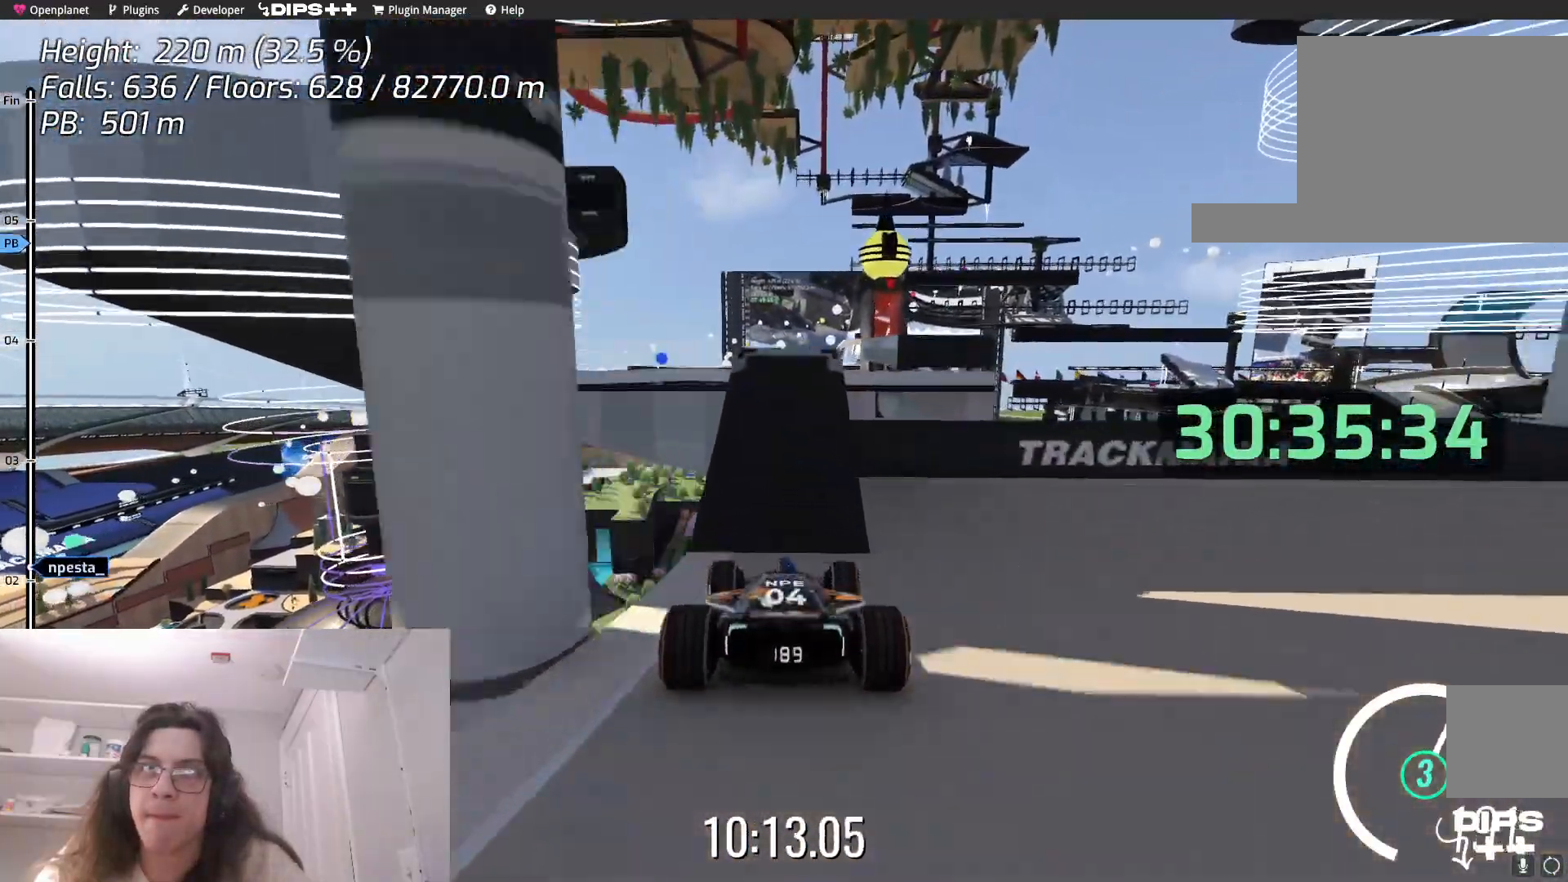
{"keys": ["up"], "events": []}
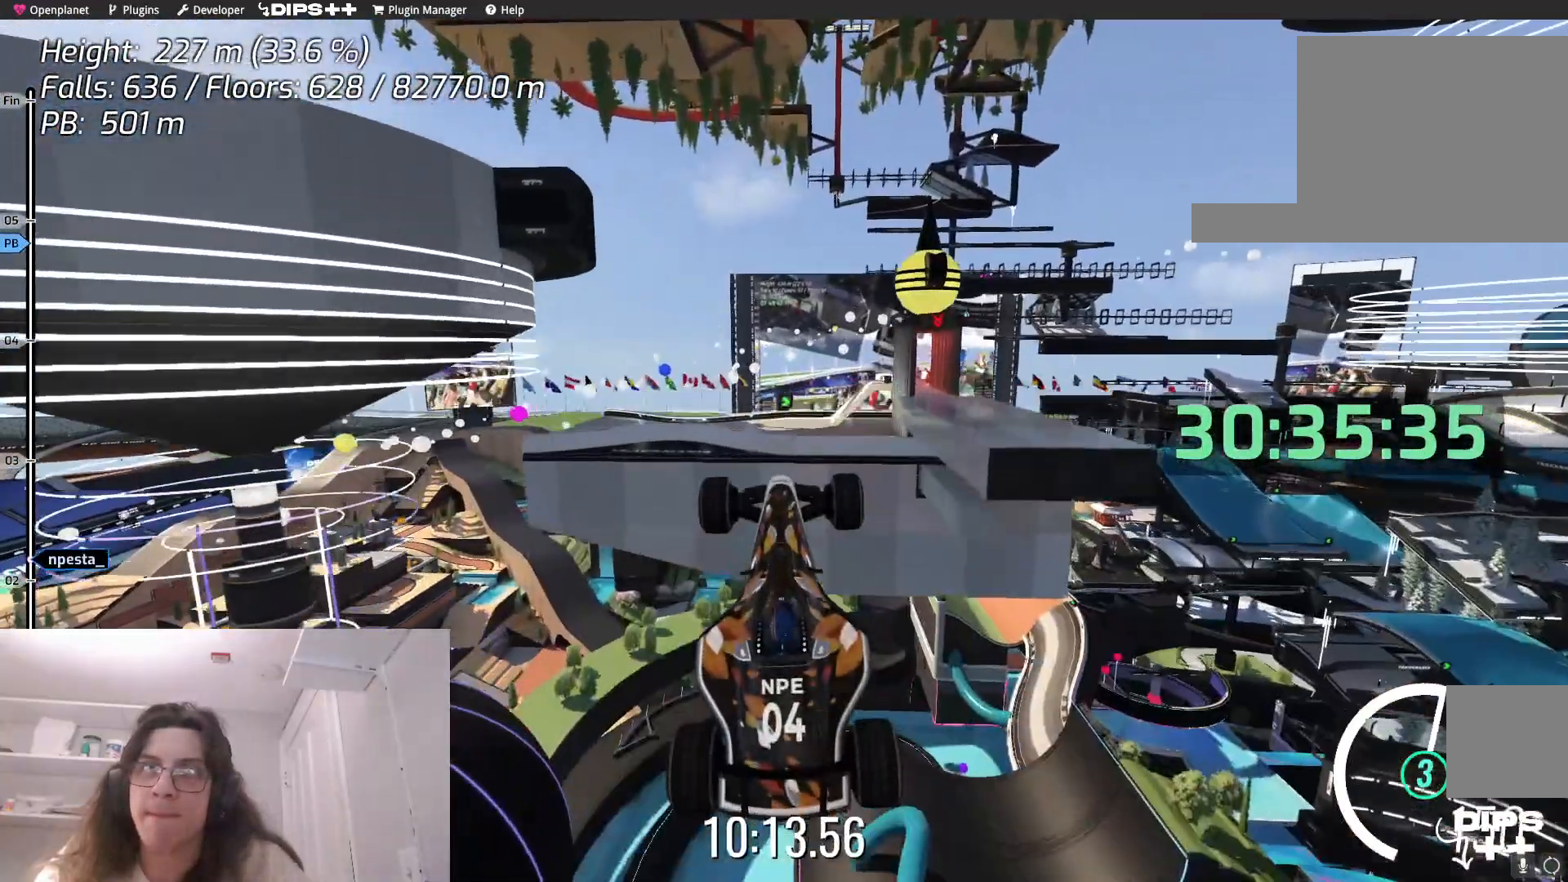
{"keys": ["up"], "events": []}
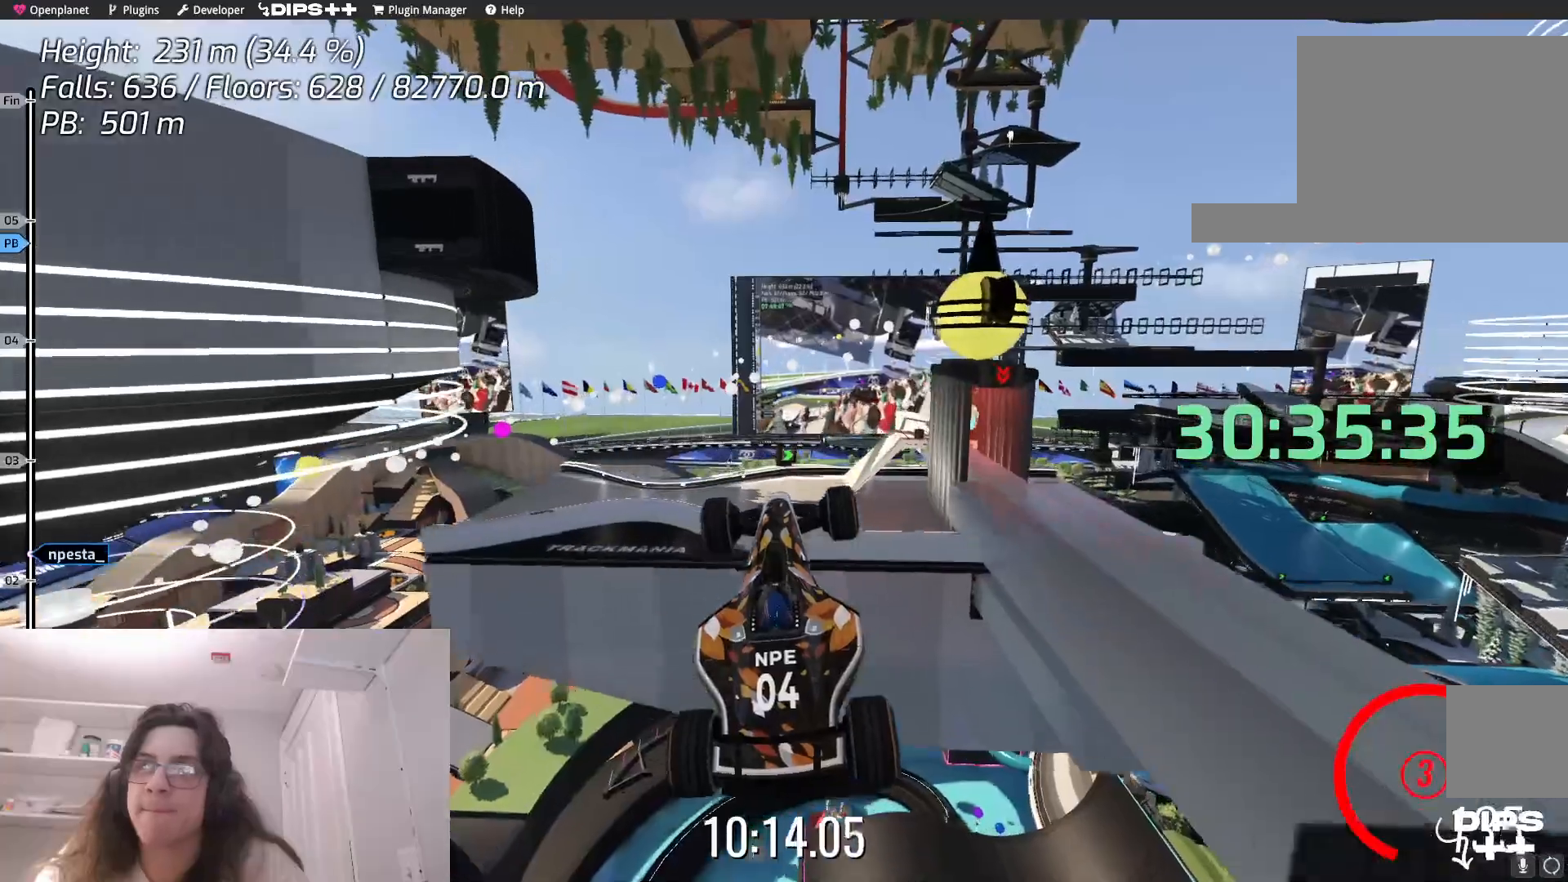
{"keys": ["up"], "events": []}
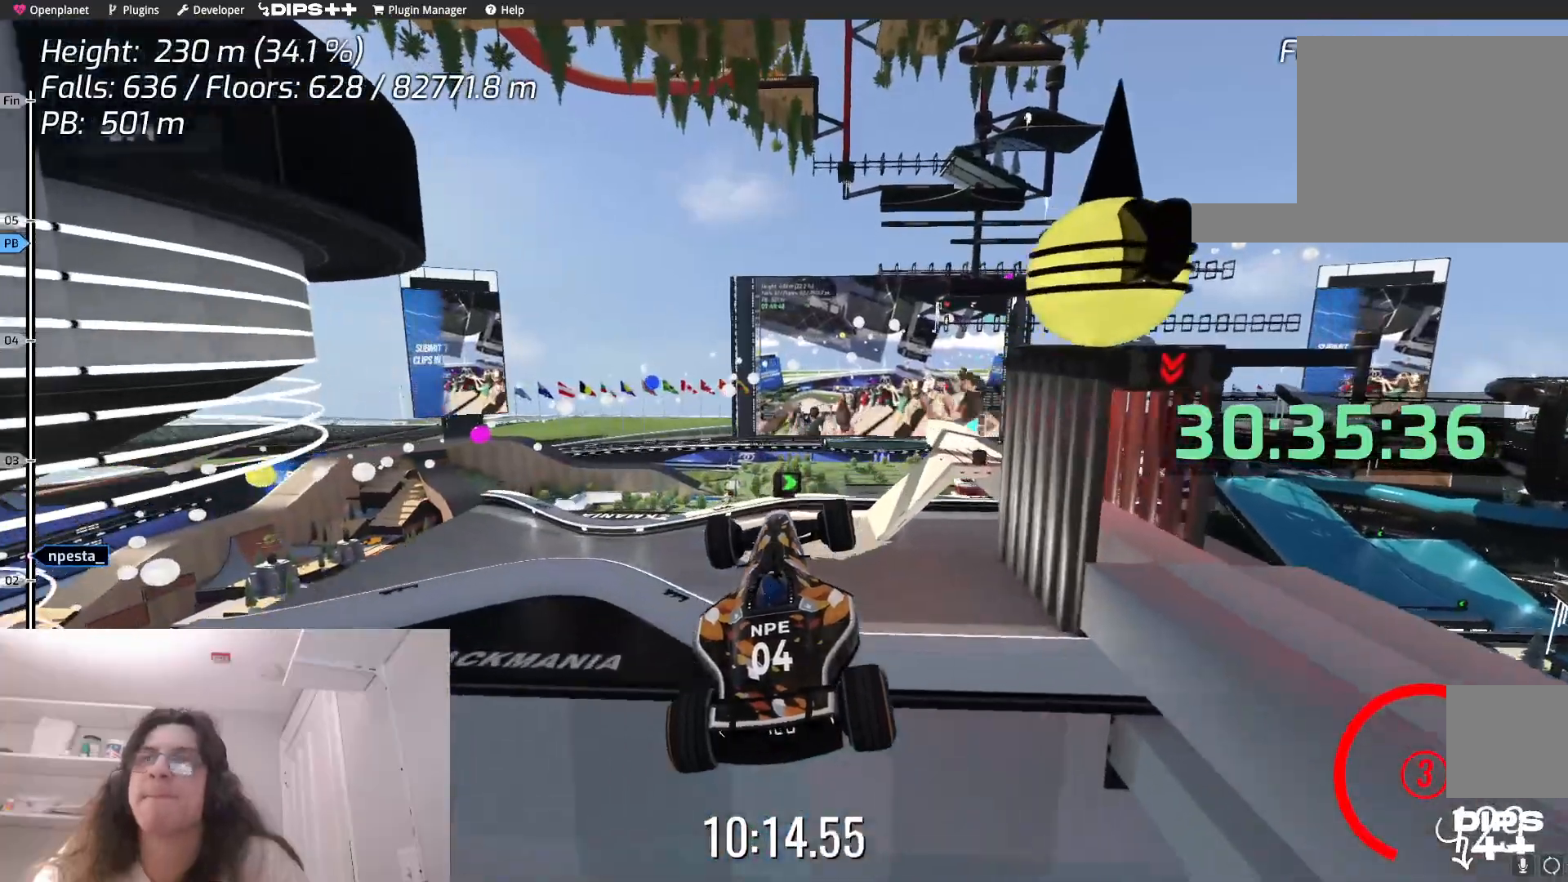
{"keys": ["down"], "events": [[150, "up", "up"], [234, "down", "down"]]}
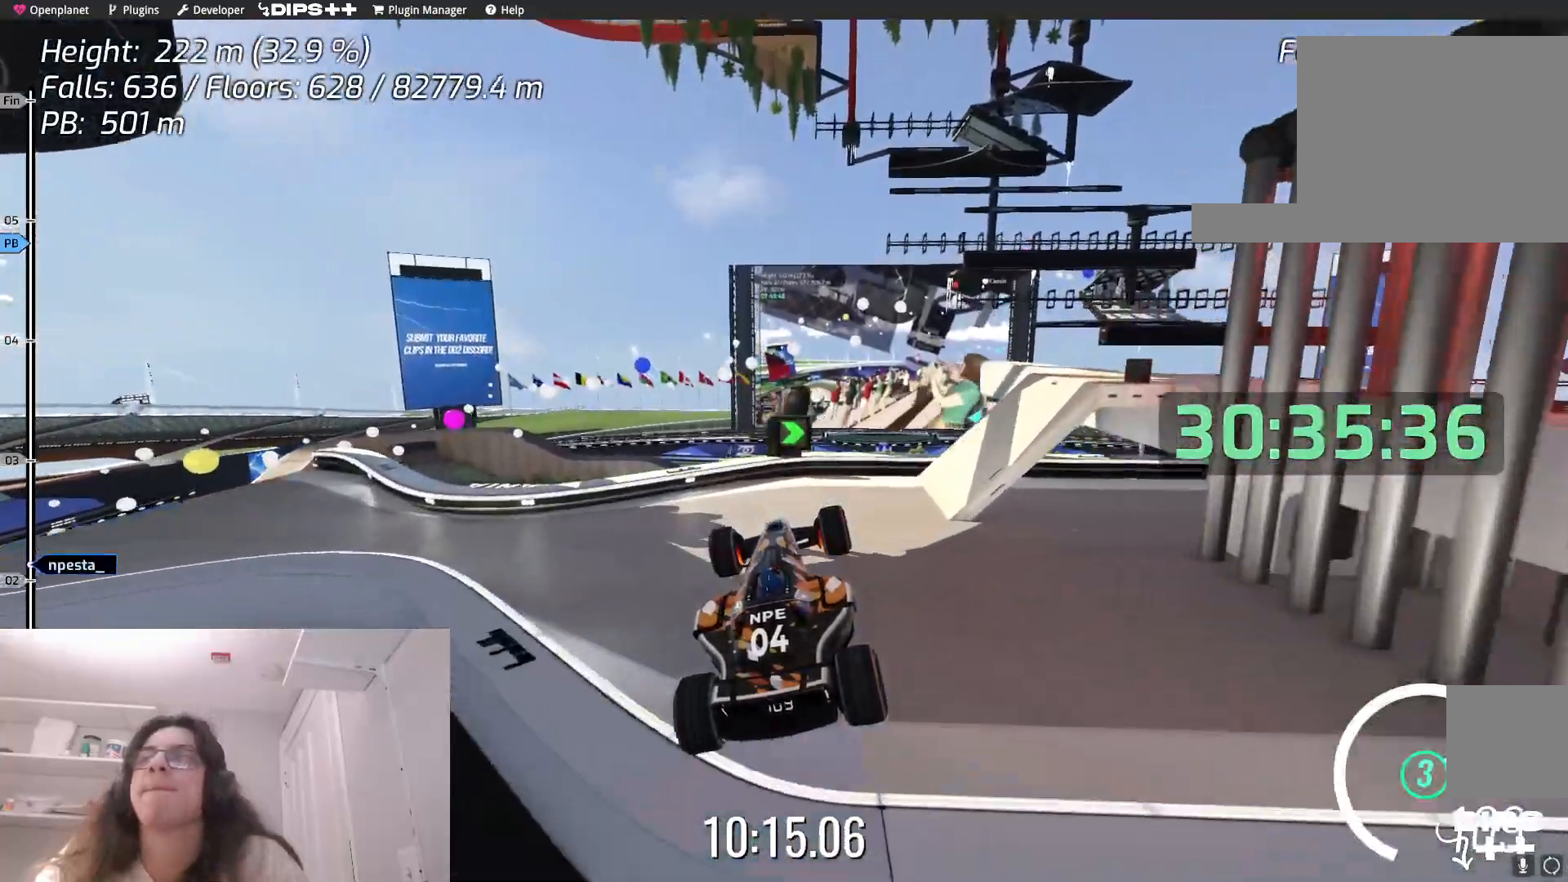
{"keys": ["down"], "events": []}
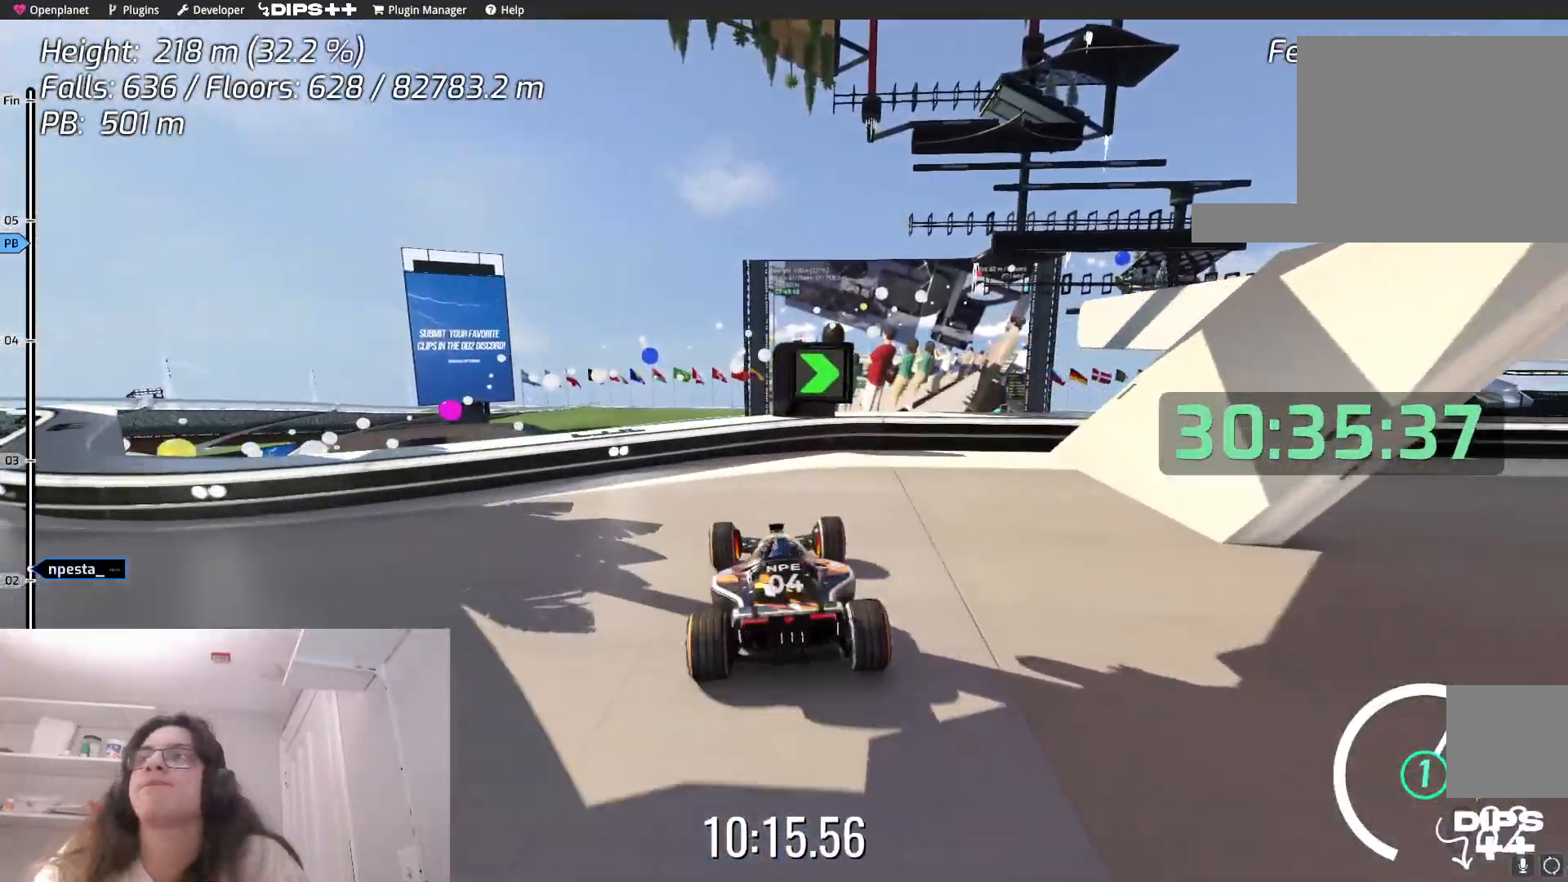
{"keys": ["down"], "events": []}
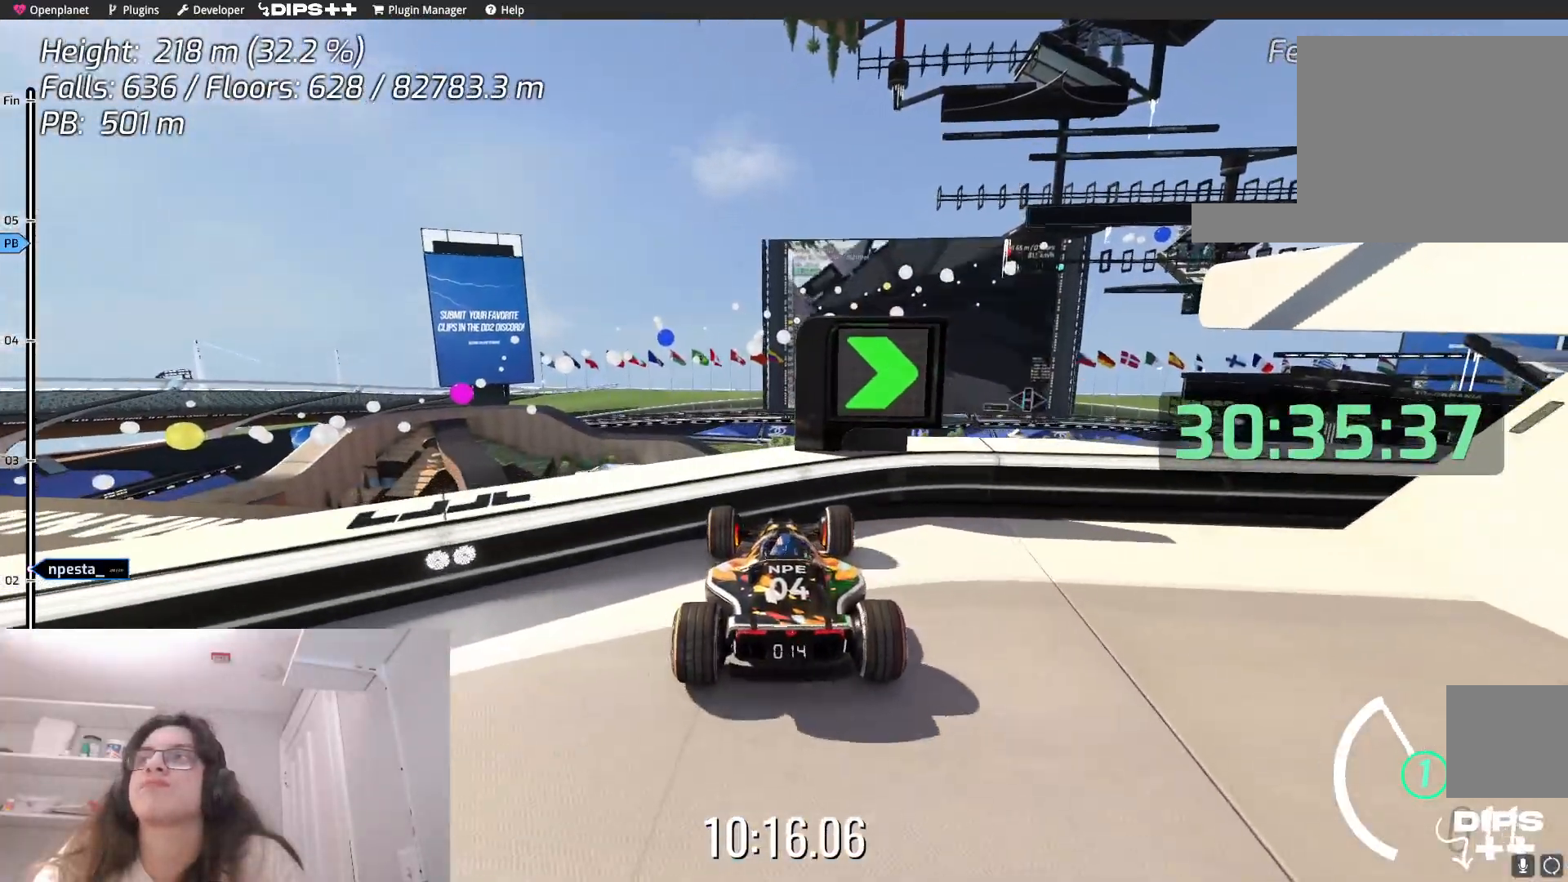
{"keys": ["down"], "events": []}
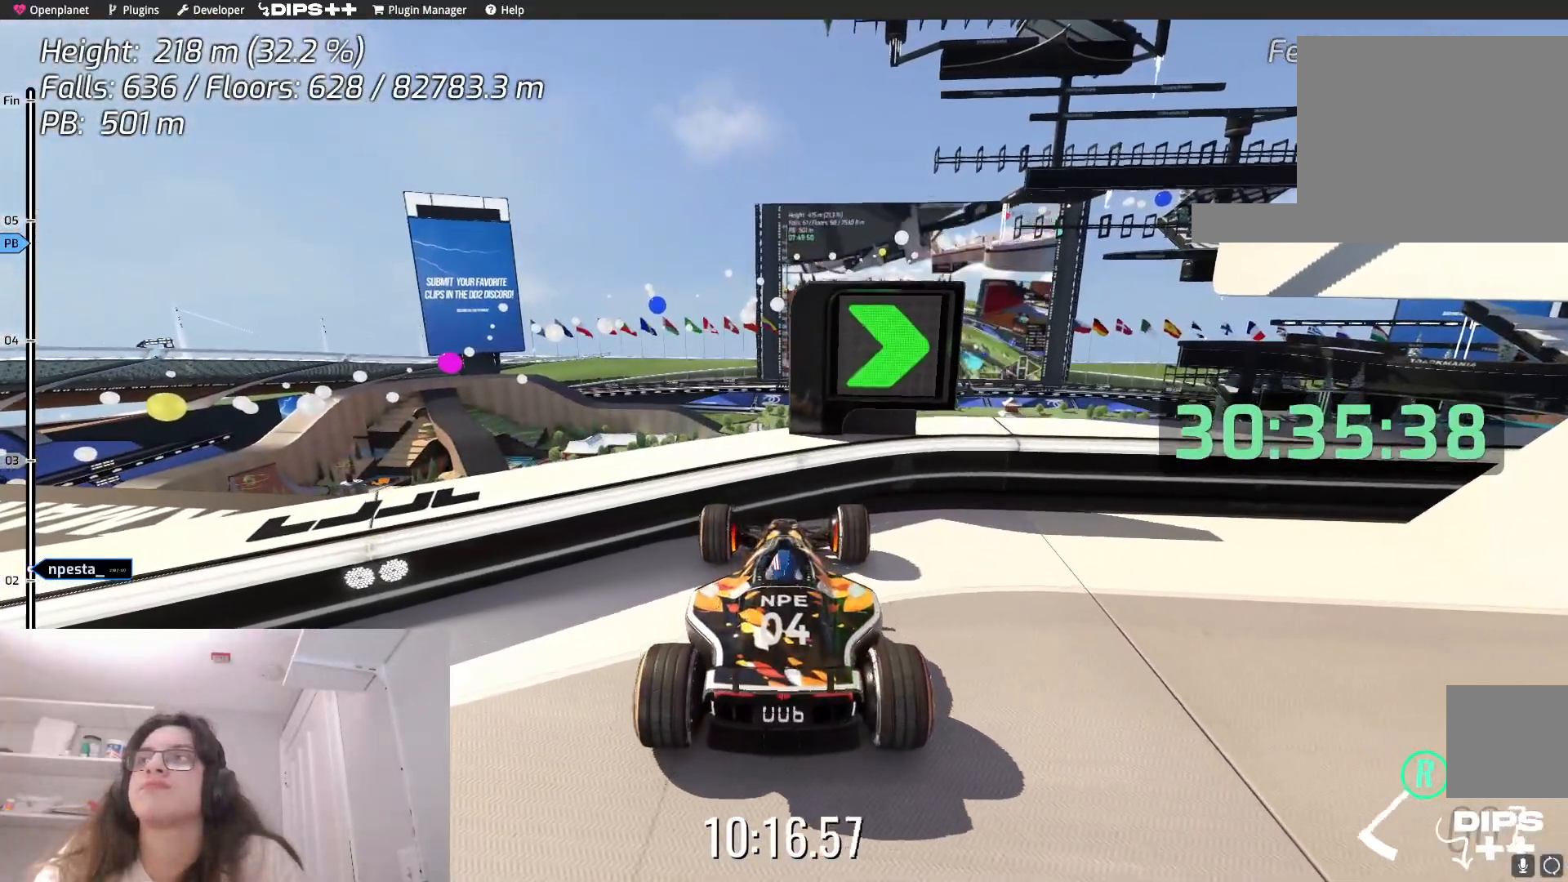
{"keys": ["down"], "events": []}
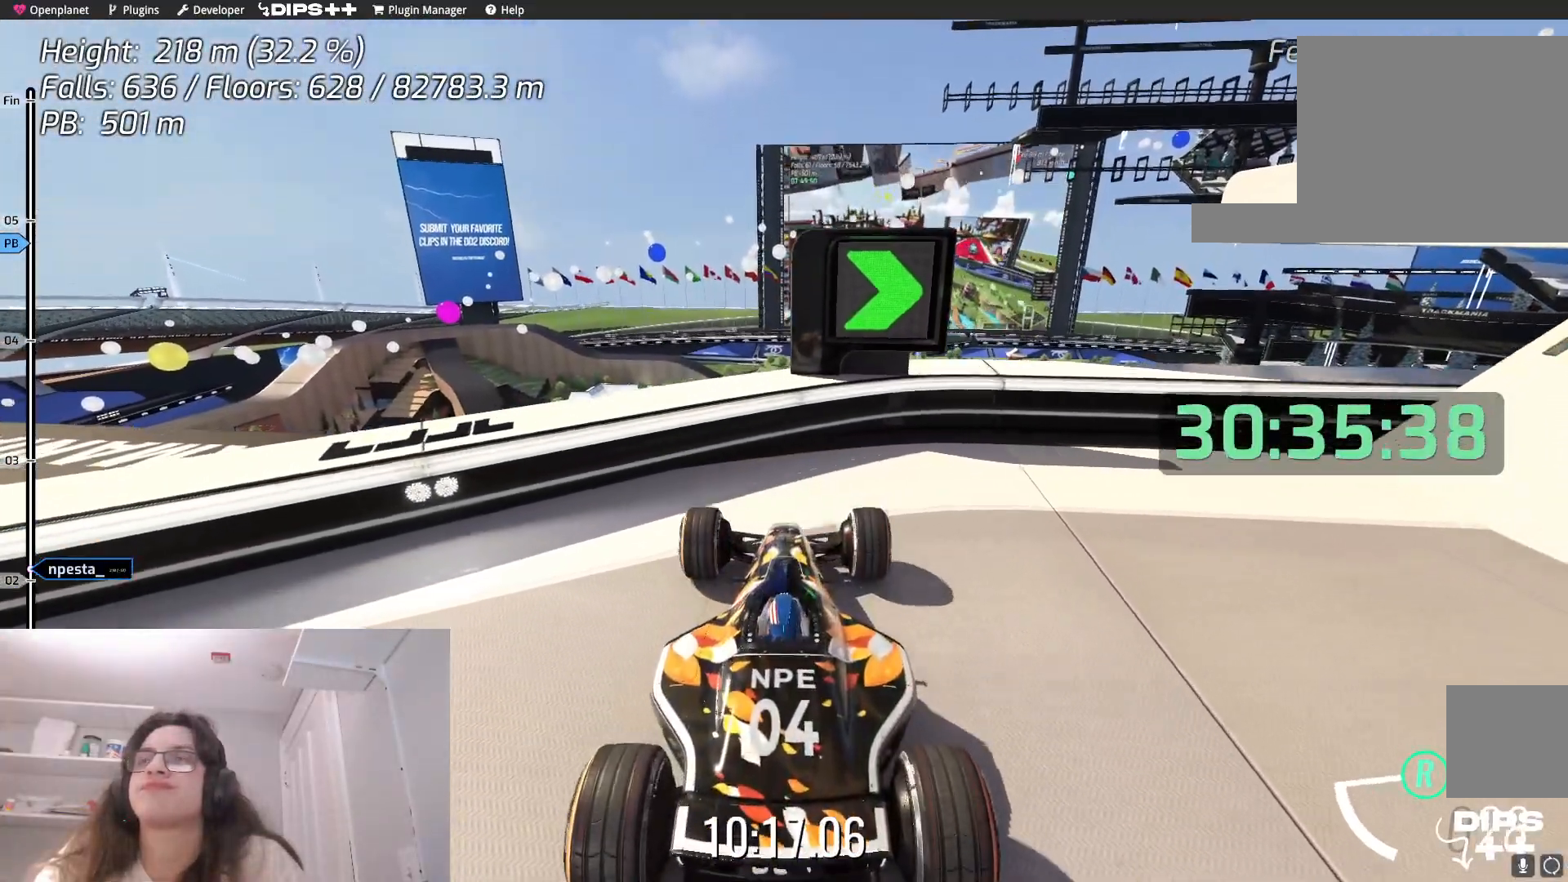
{"keys": ["right", "up"], "events": [[184, "down", "up"], [284, "right", "down"], [350, "down", "down"], [350, "up", "down"], [500, "down", "up"]]}
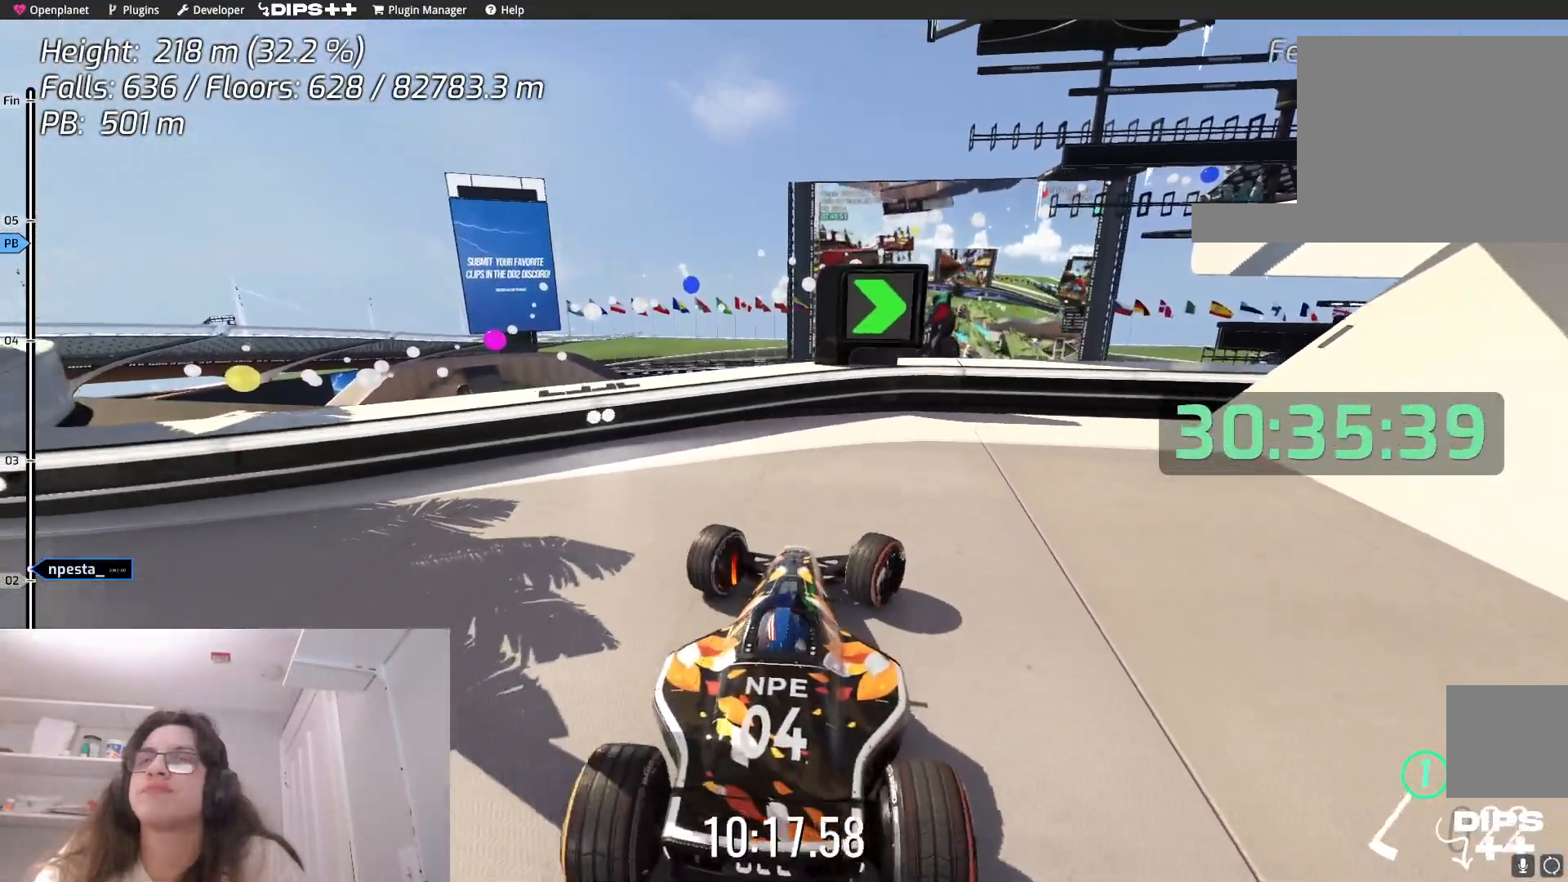
{"keys": ["right", "up"], "events": []}
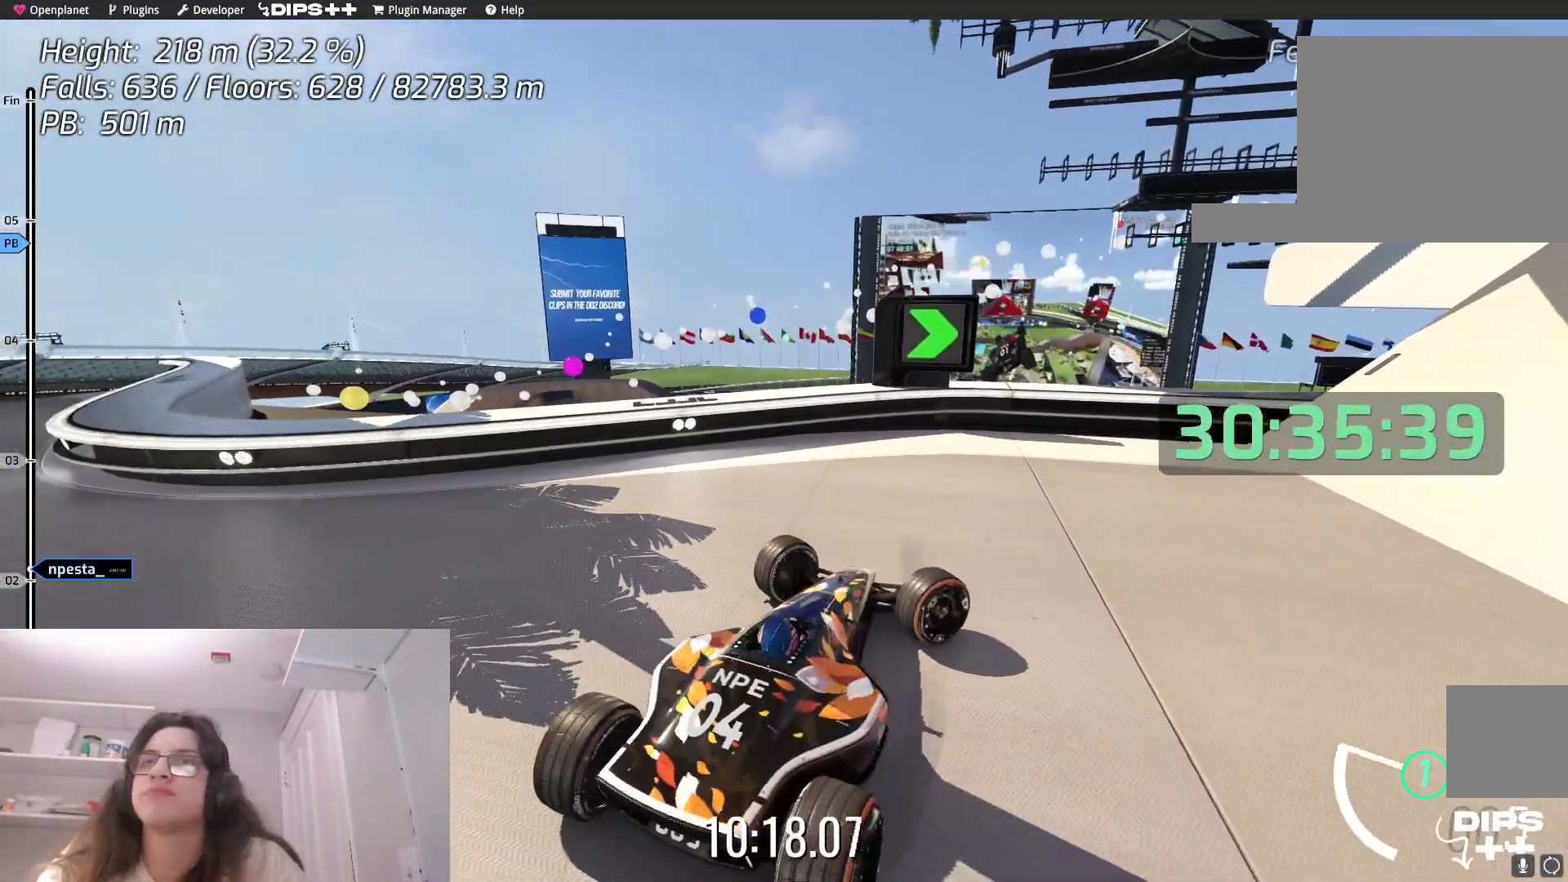
{"keys": ["right", "up"], "events": []}
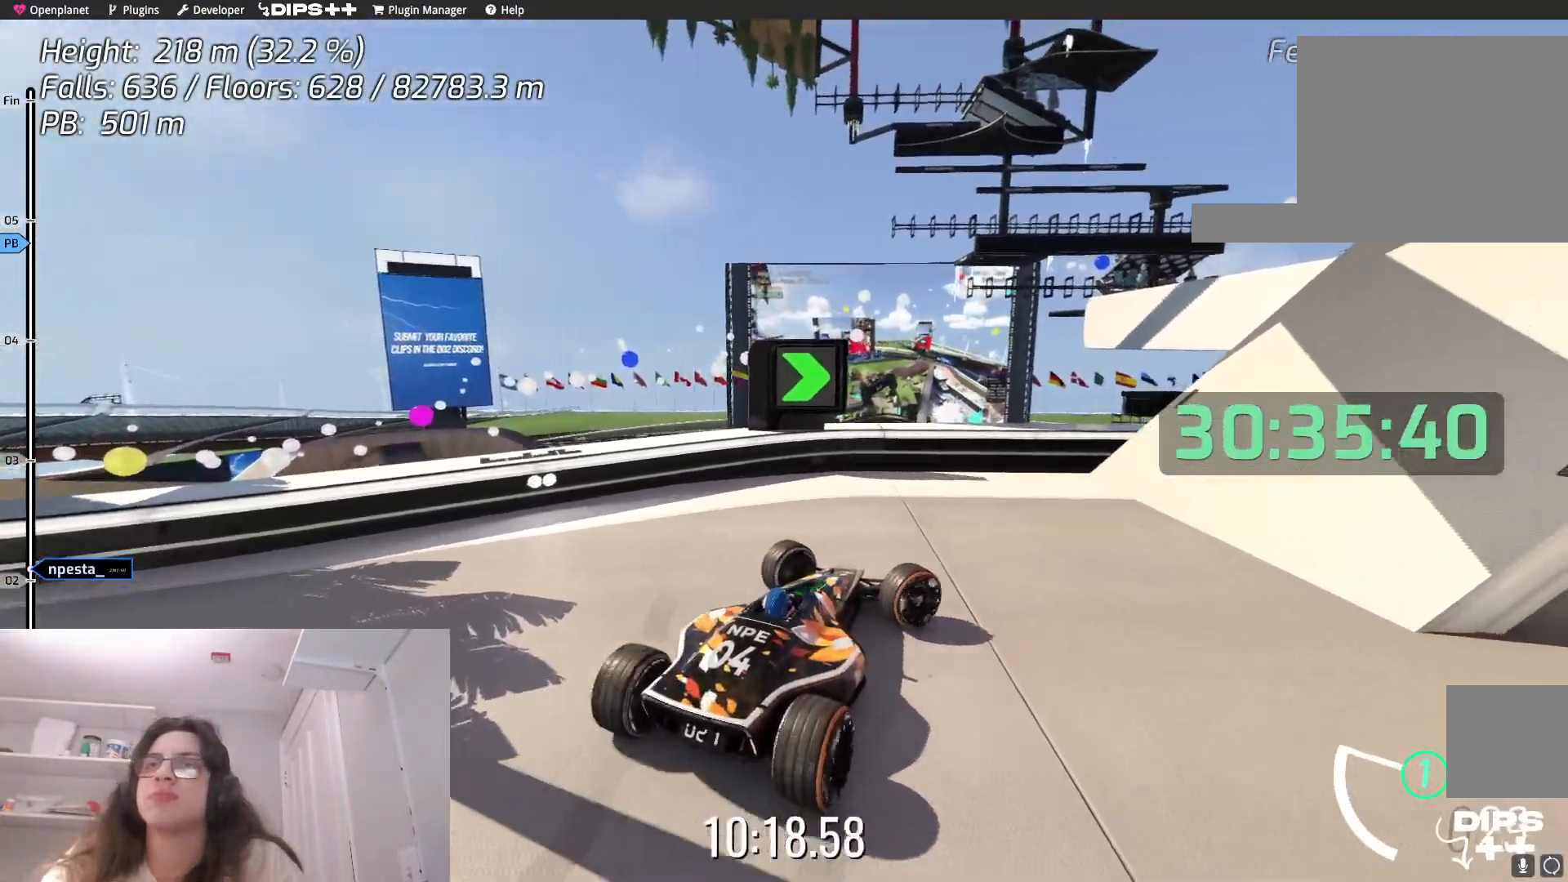
{"keys": ["right", "up"], "events": [[34, "up", "up"], [417, "up", "down"]]}
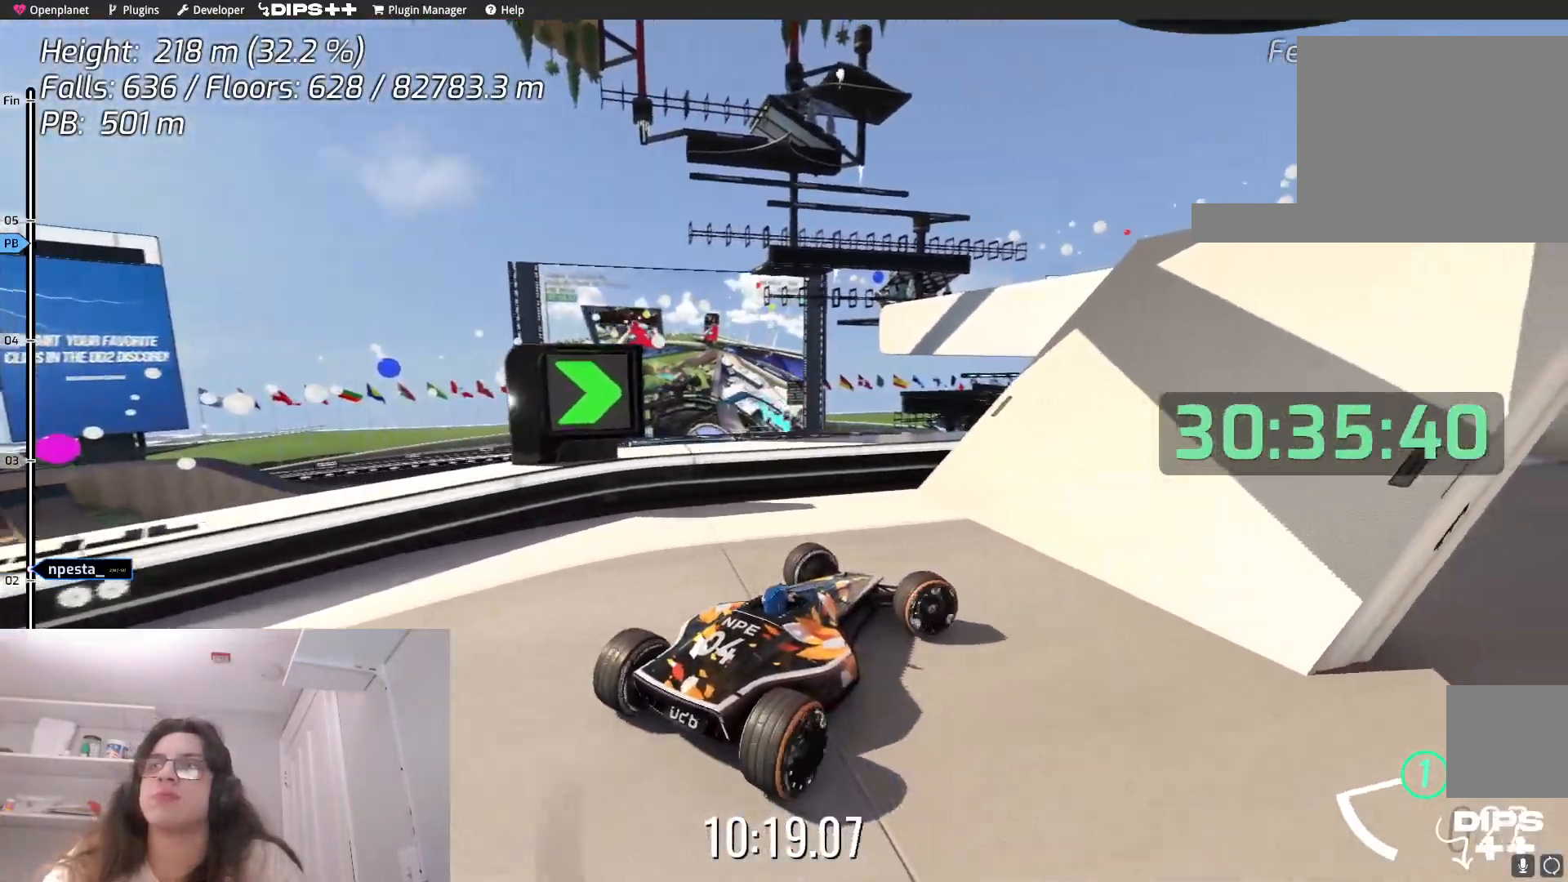
{"keys": ["up"], "events": [[150, "up", "up"], [317, "right", "up"], [450, "up", "down"]]}
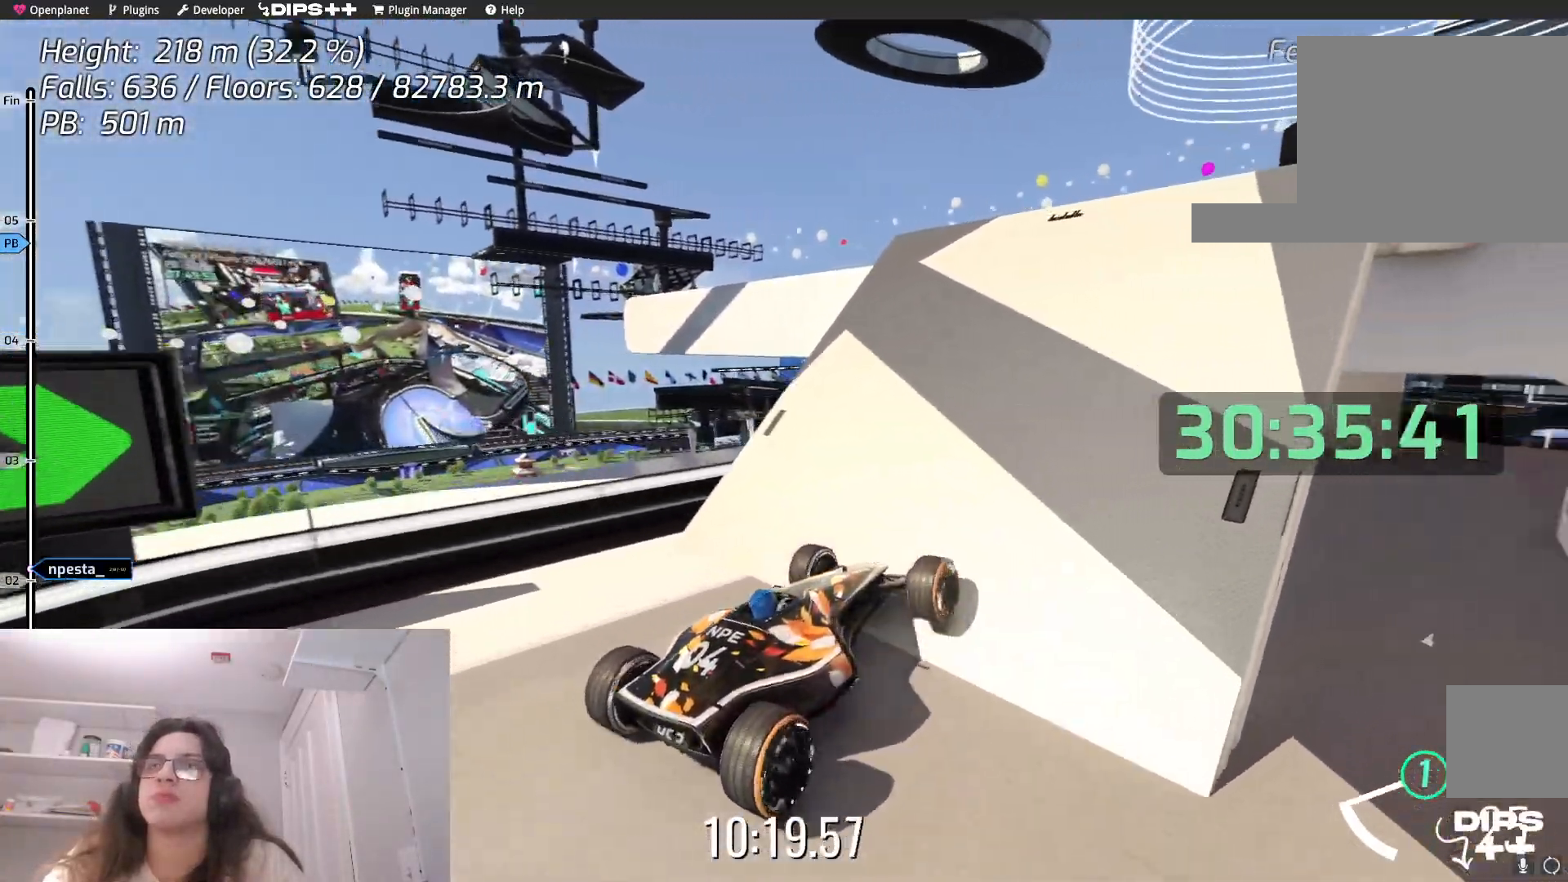
{"keys": ["up"], "events": [[84, "right", "down"], [217, "right", "up"]]}
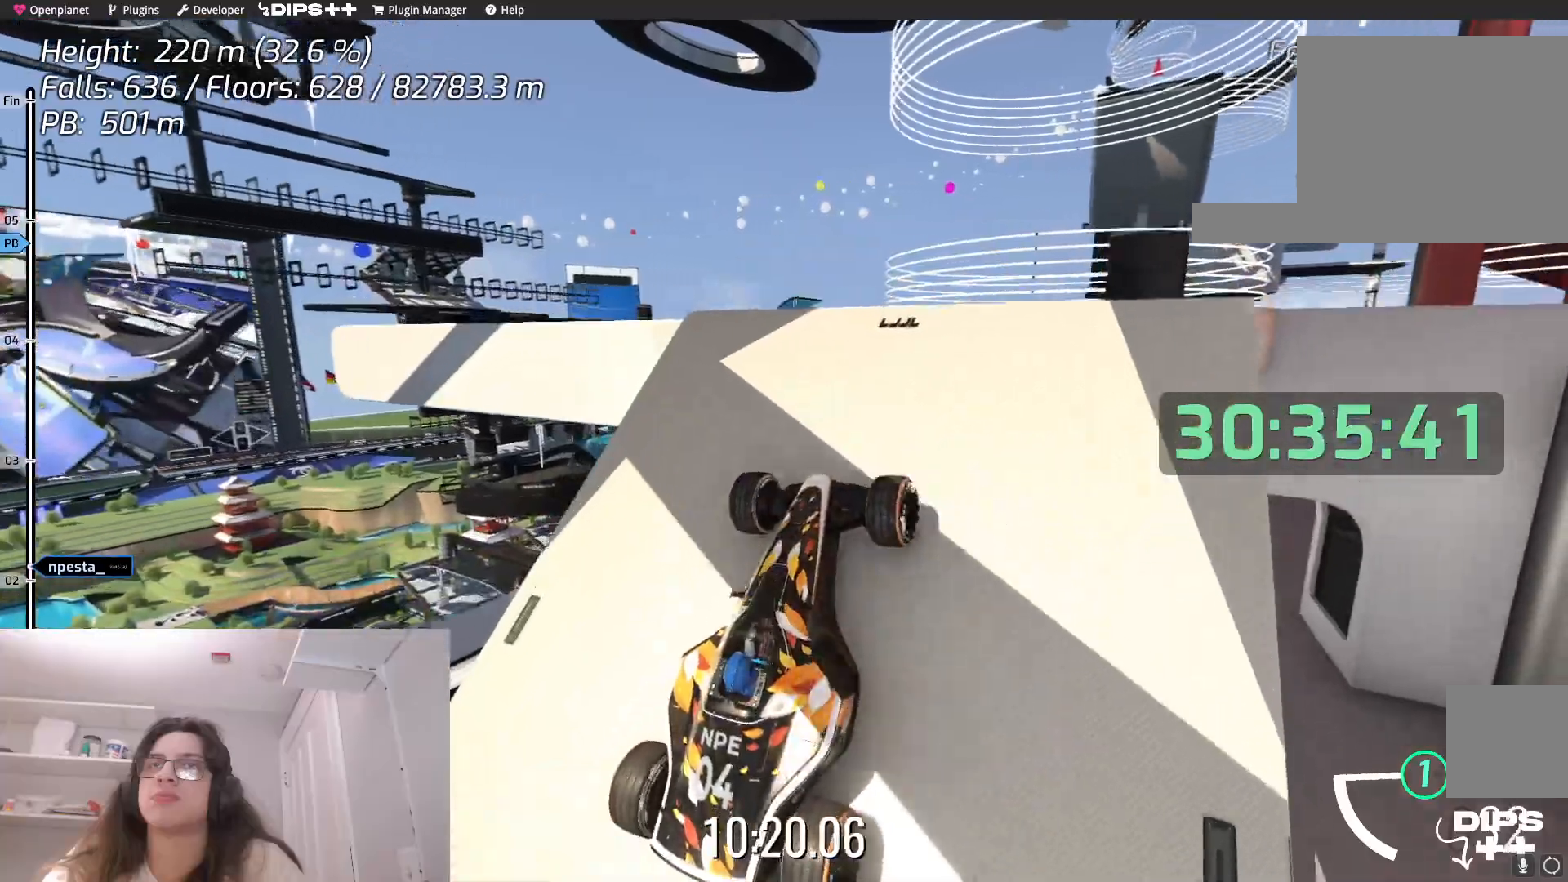
{"keys": [], "events": [[317, "up", "up"]]}